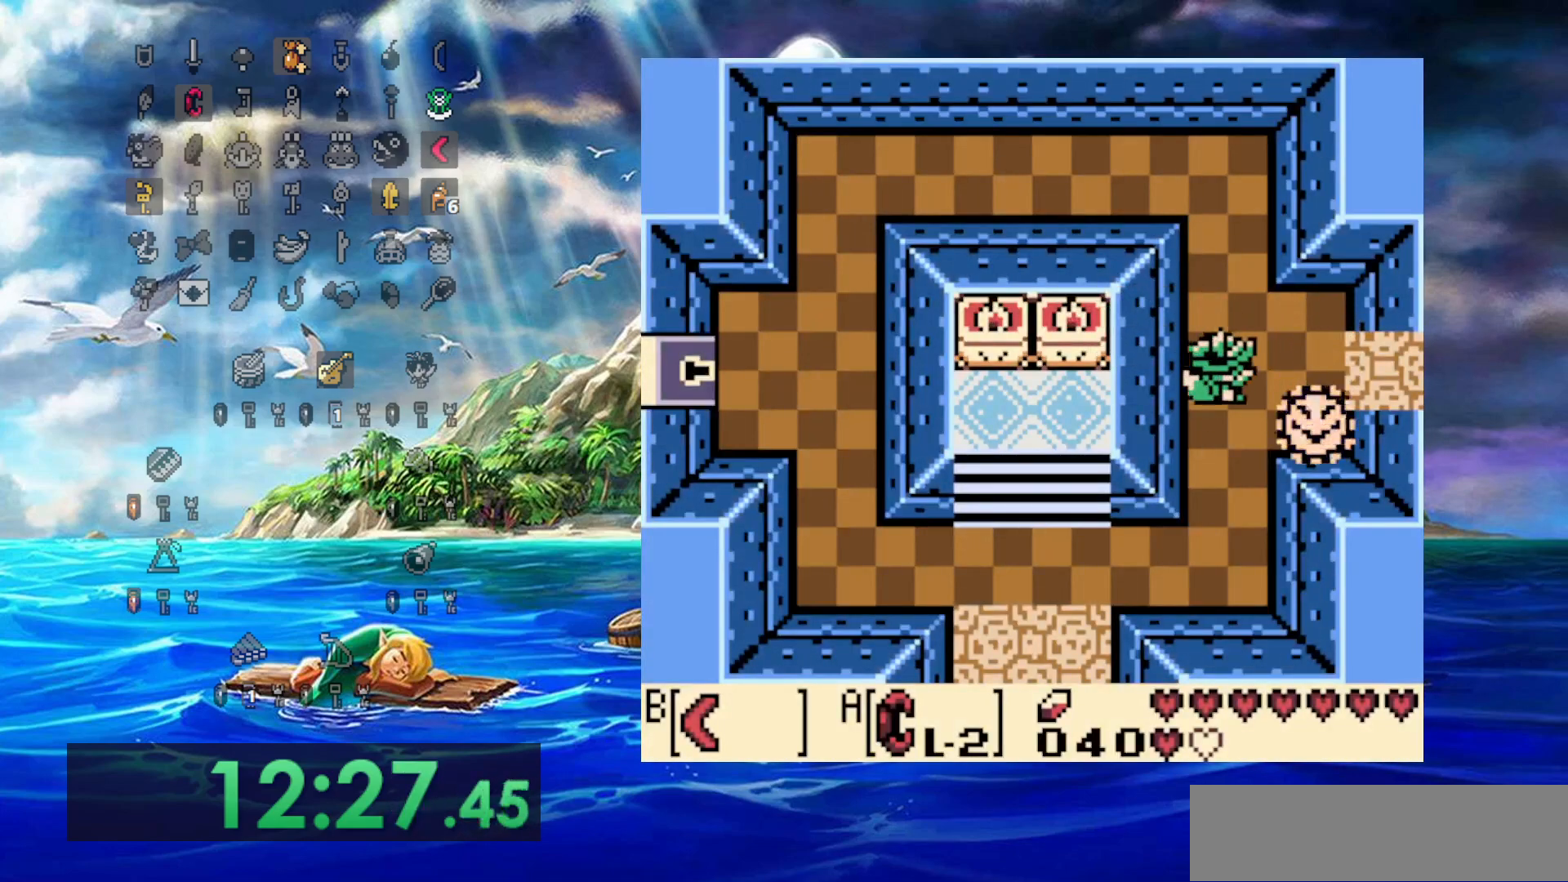
Gameplay with a controller (Nintendo layout); each line is a JSON object with the inputs held at the frame after it (dt_ms = milliseconds from this image to that frame). "events" lists button and stick changes between this image and that frame as [ms after this image, input, new state], when the widget could be followed in between. Not read: A B DPAD_UP L3 R3.
{"dt_ms": 500, "buttons": ["DPAD_RIGHT"], "events": [[400, "DPAD_DOWN", "down"], [467, "DPAD_DOWN", "up"]]}
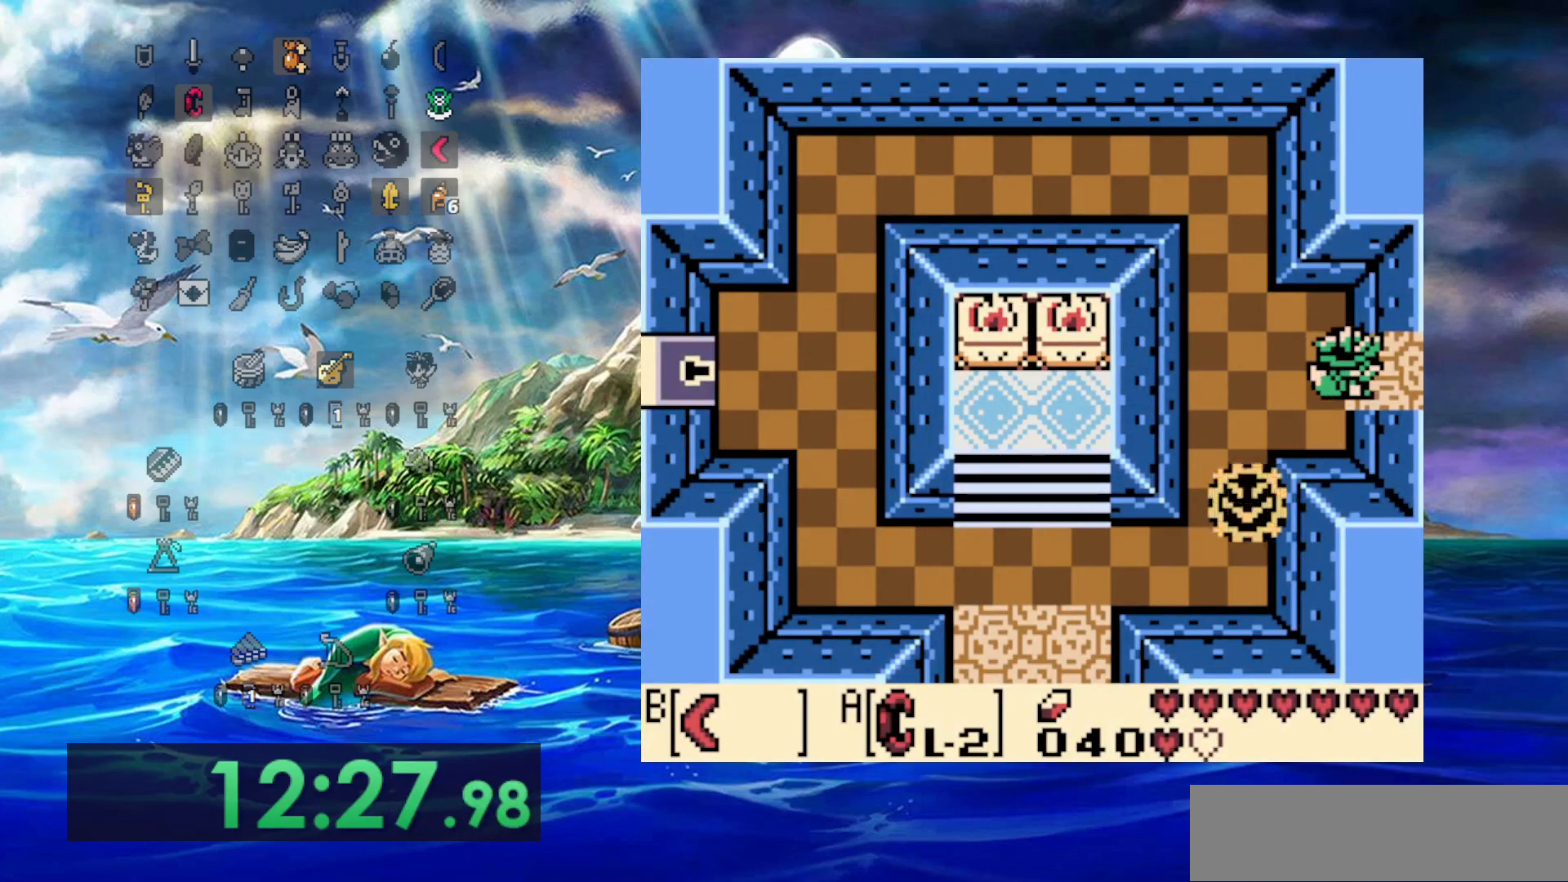
{"dt_ms": 500, "buttons": ["DPAD_RIGHT"], "events": []}
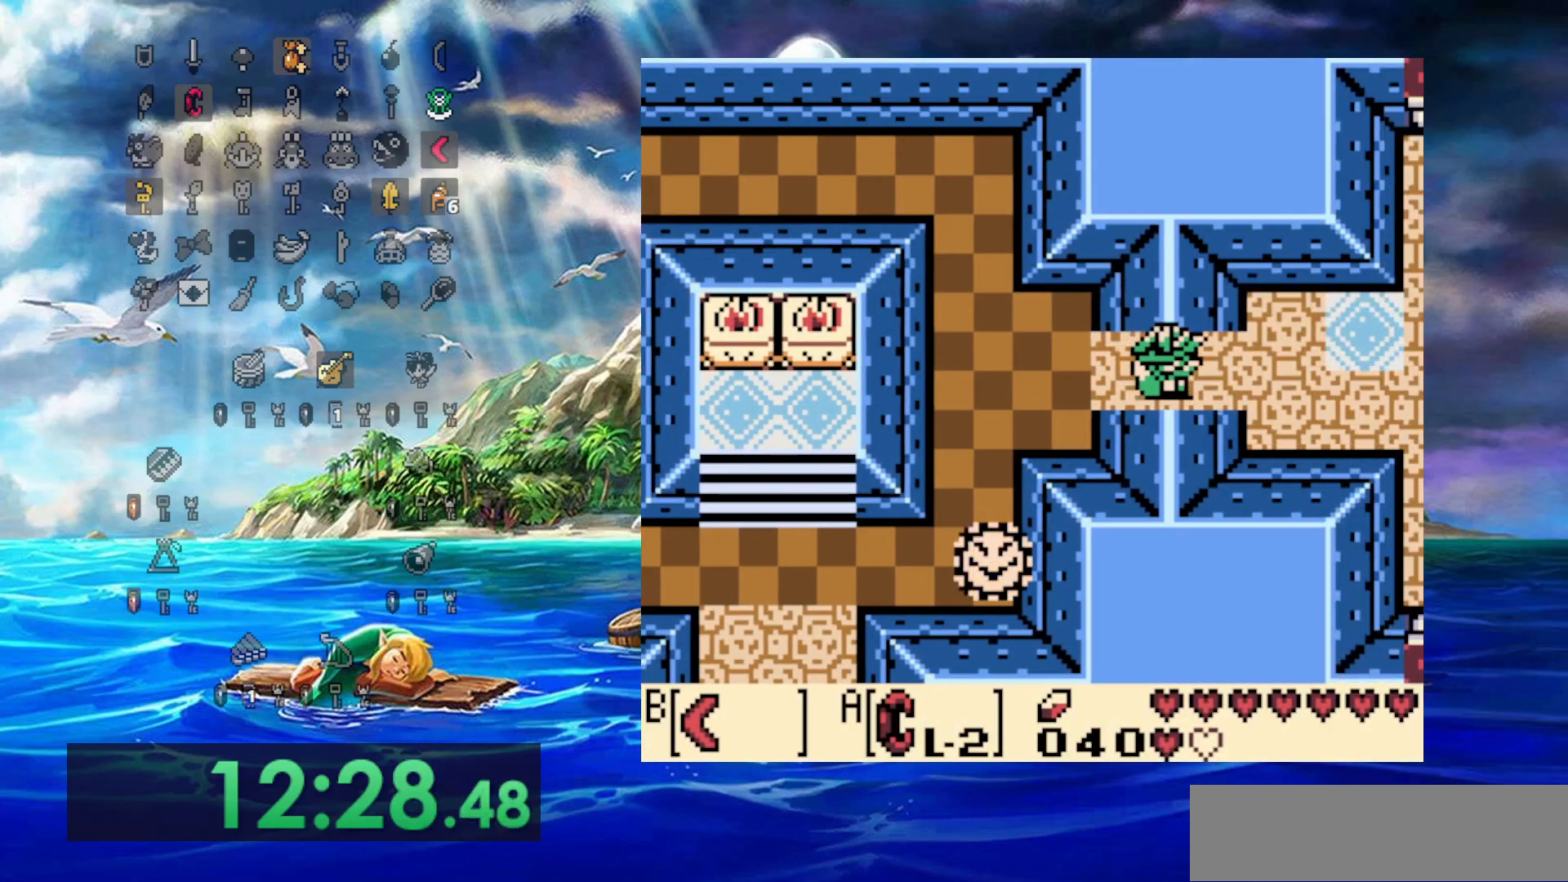
{"dt_ms": 500, "buttons": ["DPAD_RIGHT"], "events": []}
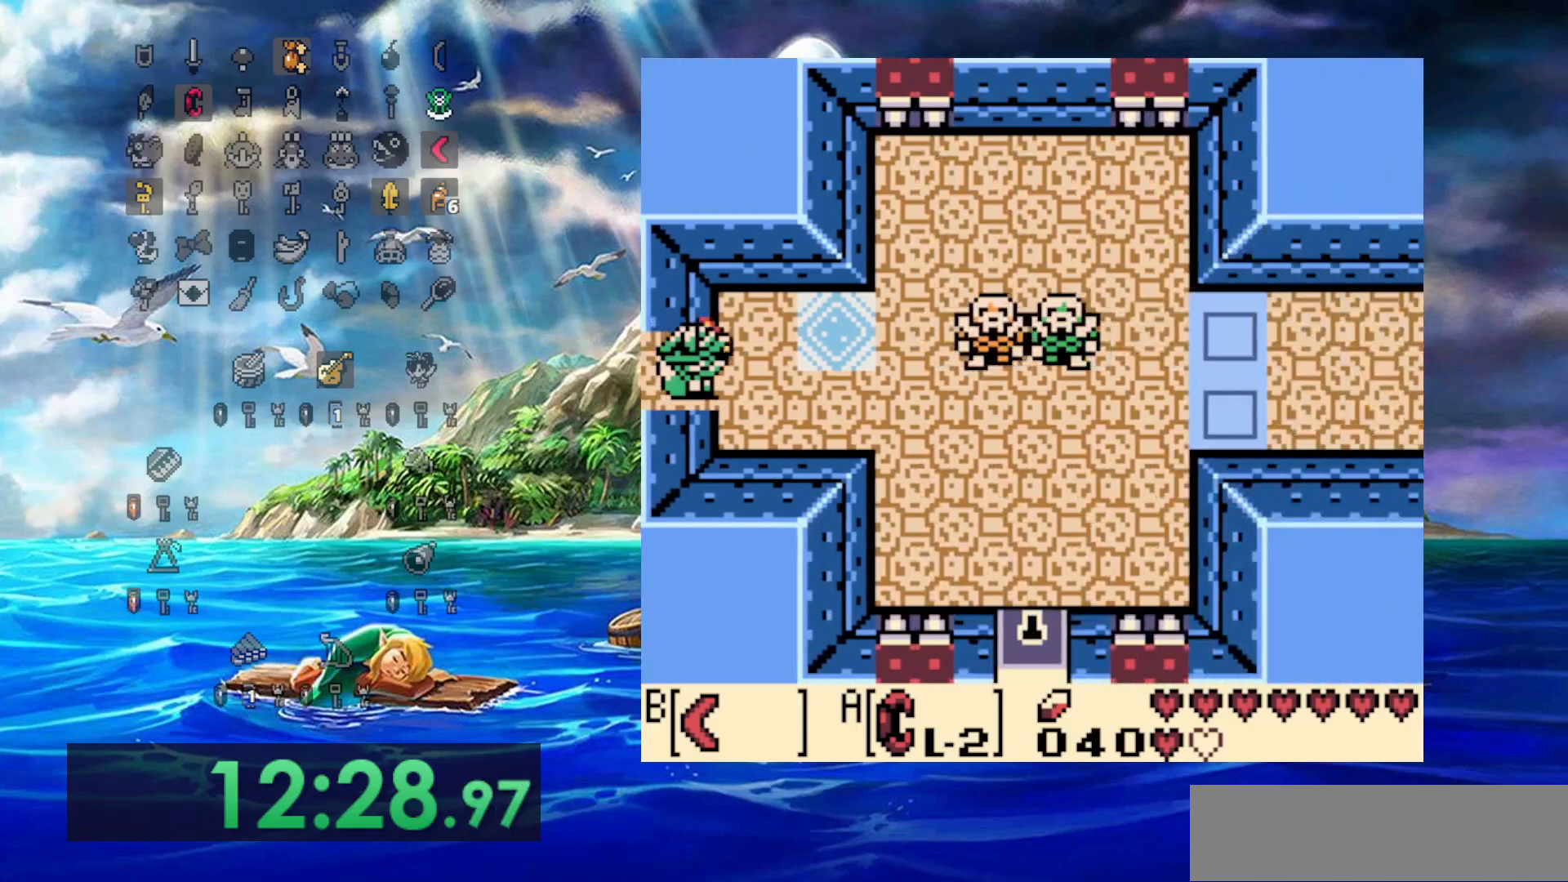
{"dt_ms": 500, "buttons": ["DPAD_RIGHT"], "events": []}
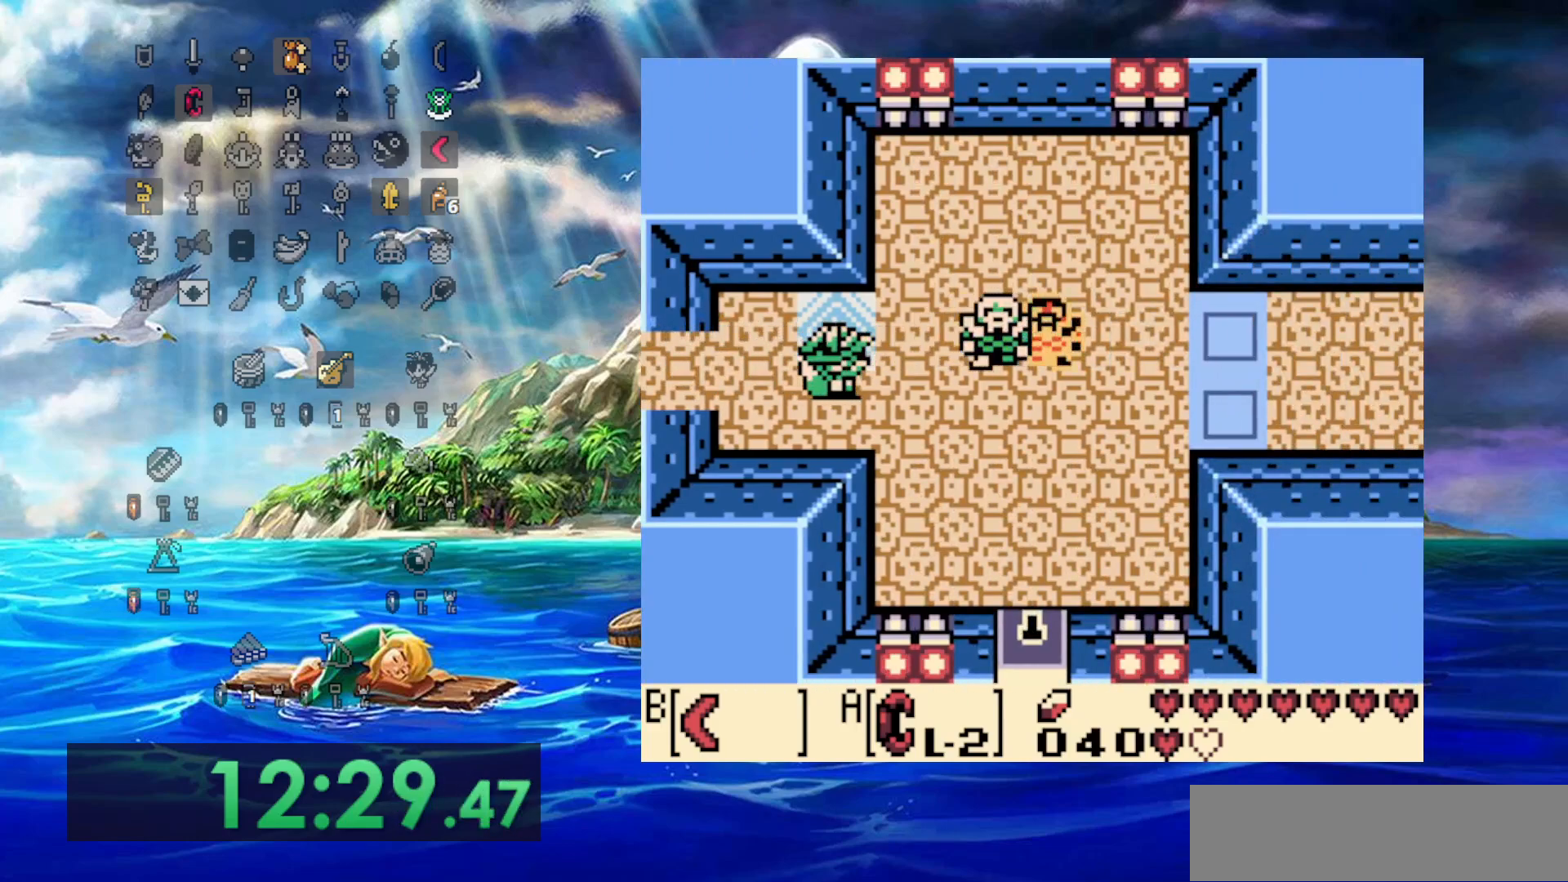
{"dt_ms": 500, "buttons": ["DPAD_LEFT"], "events": [[300, "DPAD_RIGHT", "up"], [350, "DPAD_LEFT", "down"]]}
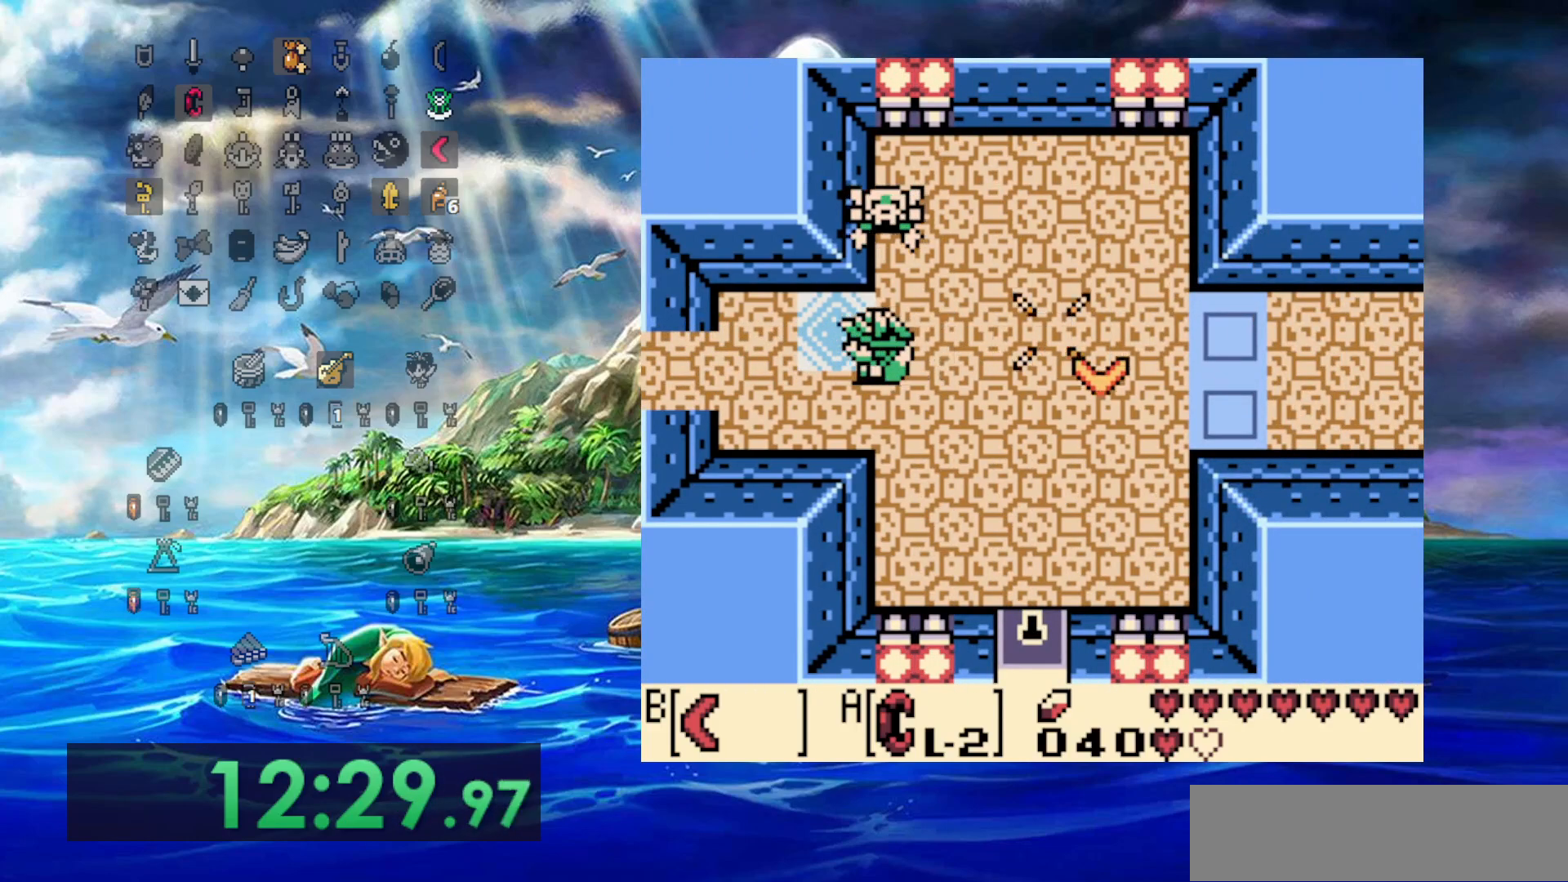
{"dt_ms": 500, "buttons": ["DPAD_LEFT"], "events": []}
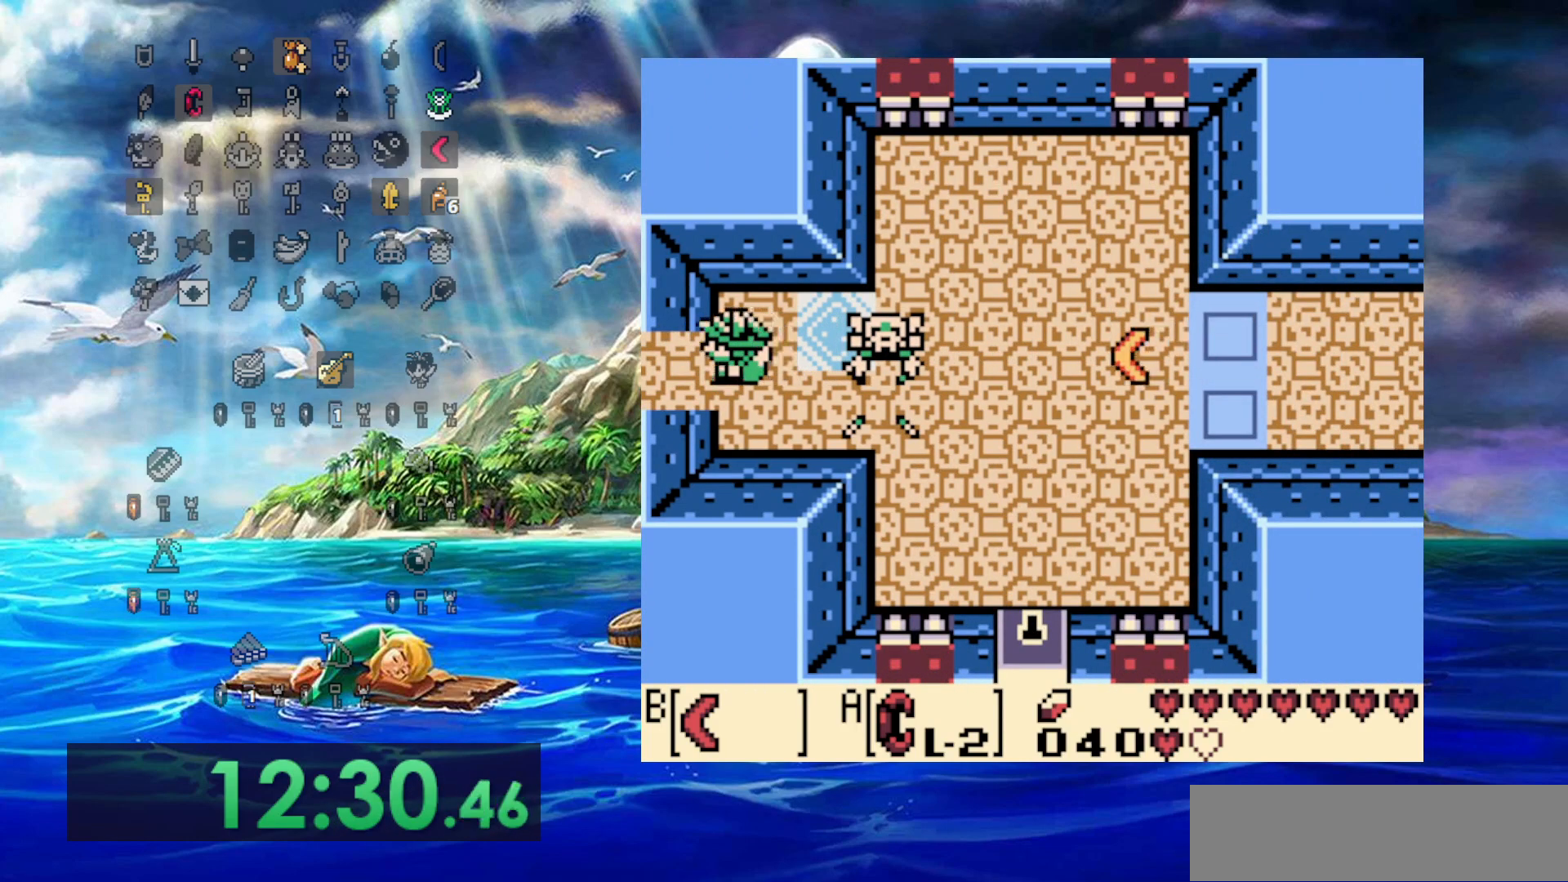
{"dt_ms": 500, "buttons": ["DPAD_RIGHT"], "events": [[133, "DPAD_LEFT", "up"], [467, "DPAD_RIGHT", "down"]]}
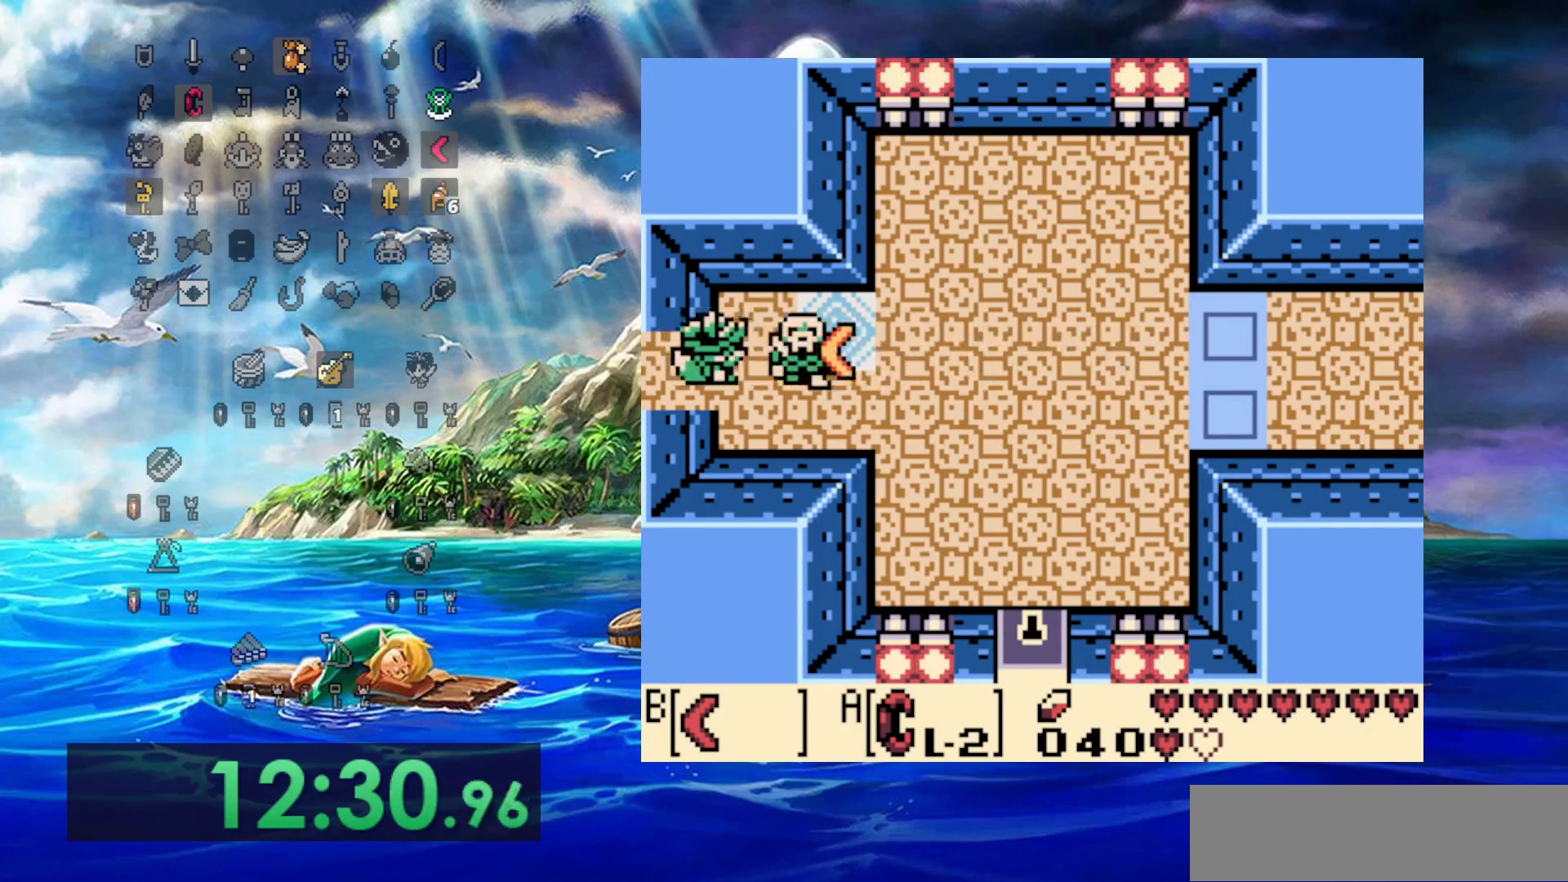
{"dt_ms": 500, "buttons": ["DPAD_RIGHT"], "events": []}
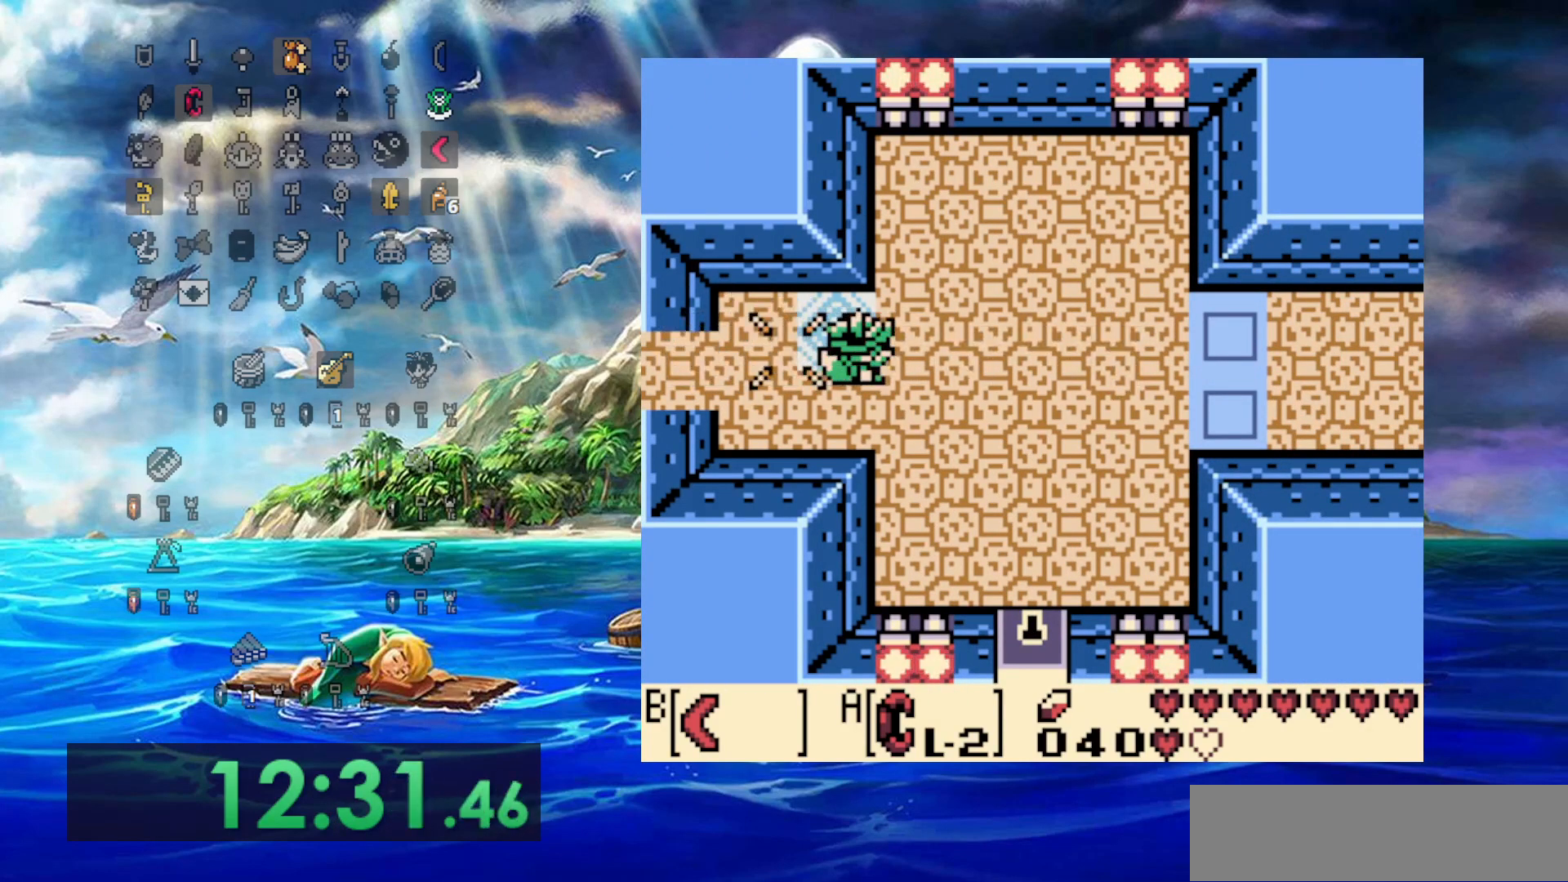
{"dt_ms": 500, "buttons": ["DPAD_LEFT"], "events": [[483, "DPAD_LEFT", "down"], [483, "DPAD_RIGHT", "up"]]}
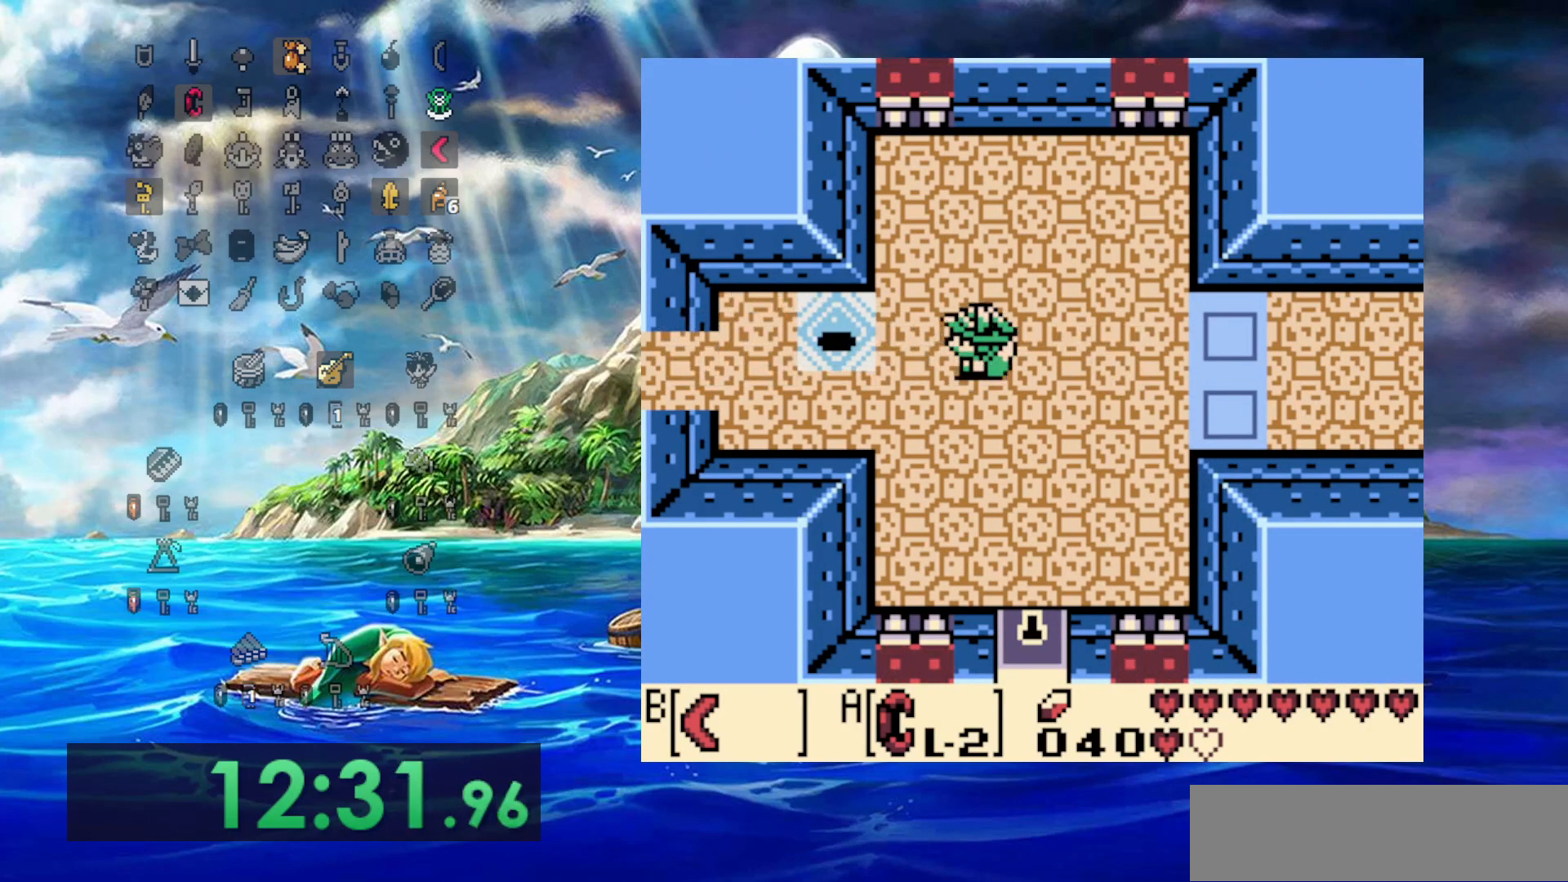
{"dt_ms": 500, "buttons": ["DPAD_RIGHT"], "events": [[117, "DPAD_LEFT", "up"], [183, "DPAD_RIGHT", "down"]]}
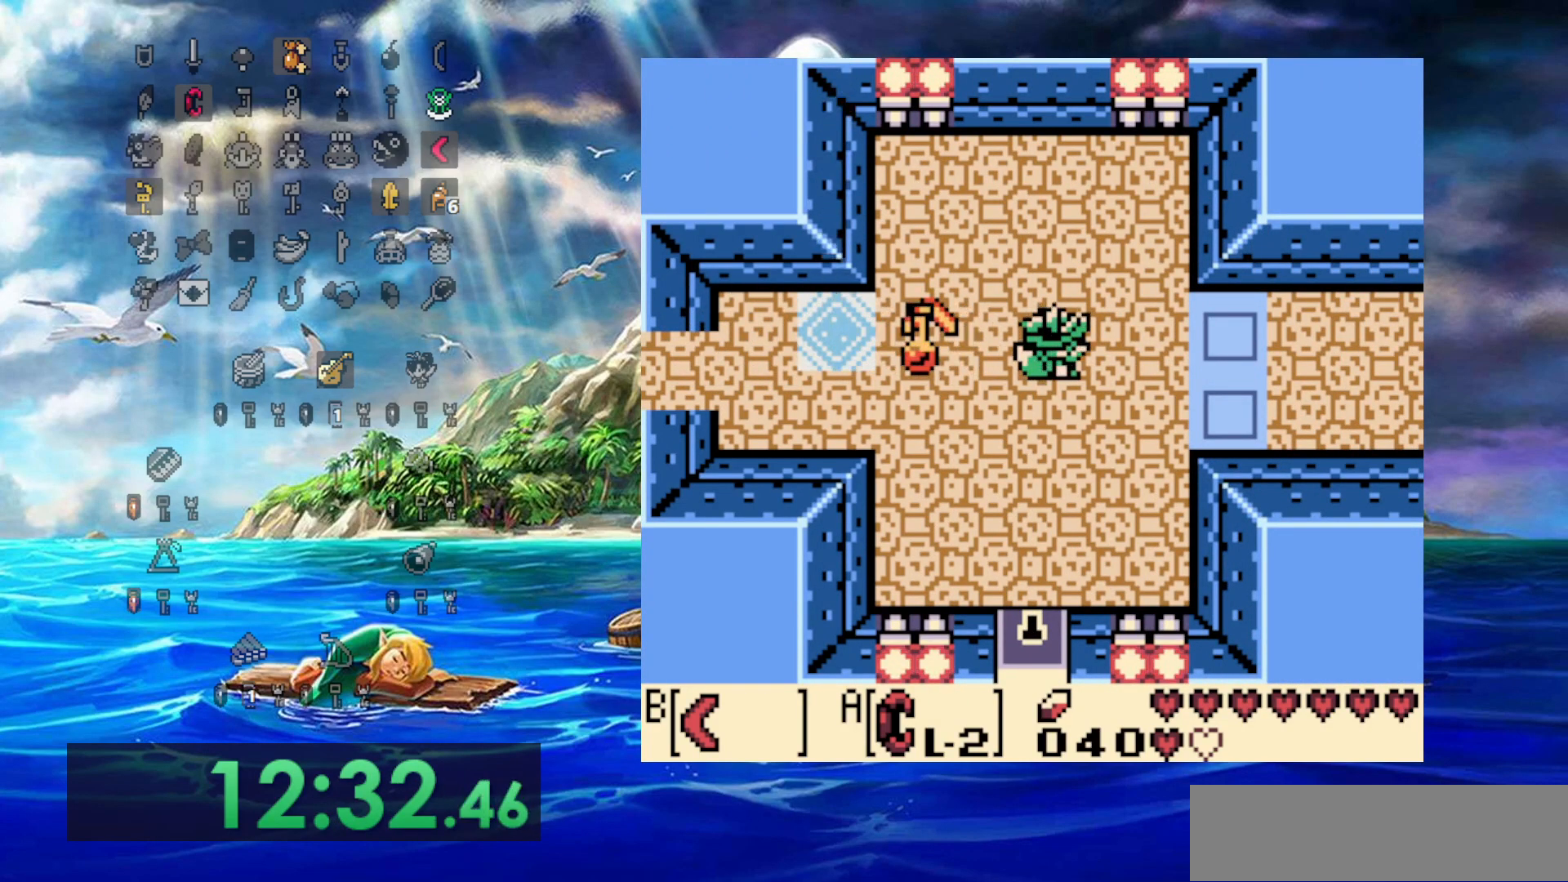
{"dt_ms": 500, "buttons": ["DPAD_RIGHT"], "events": []}
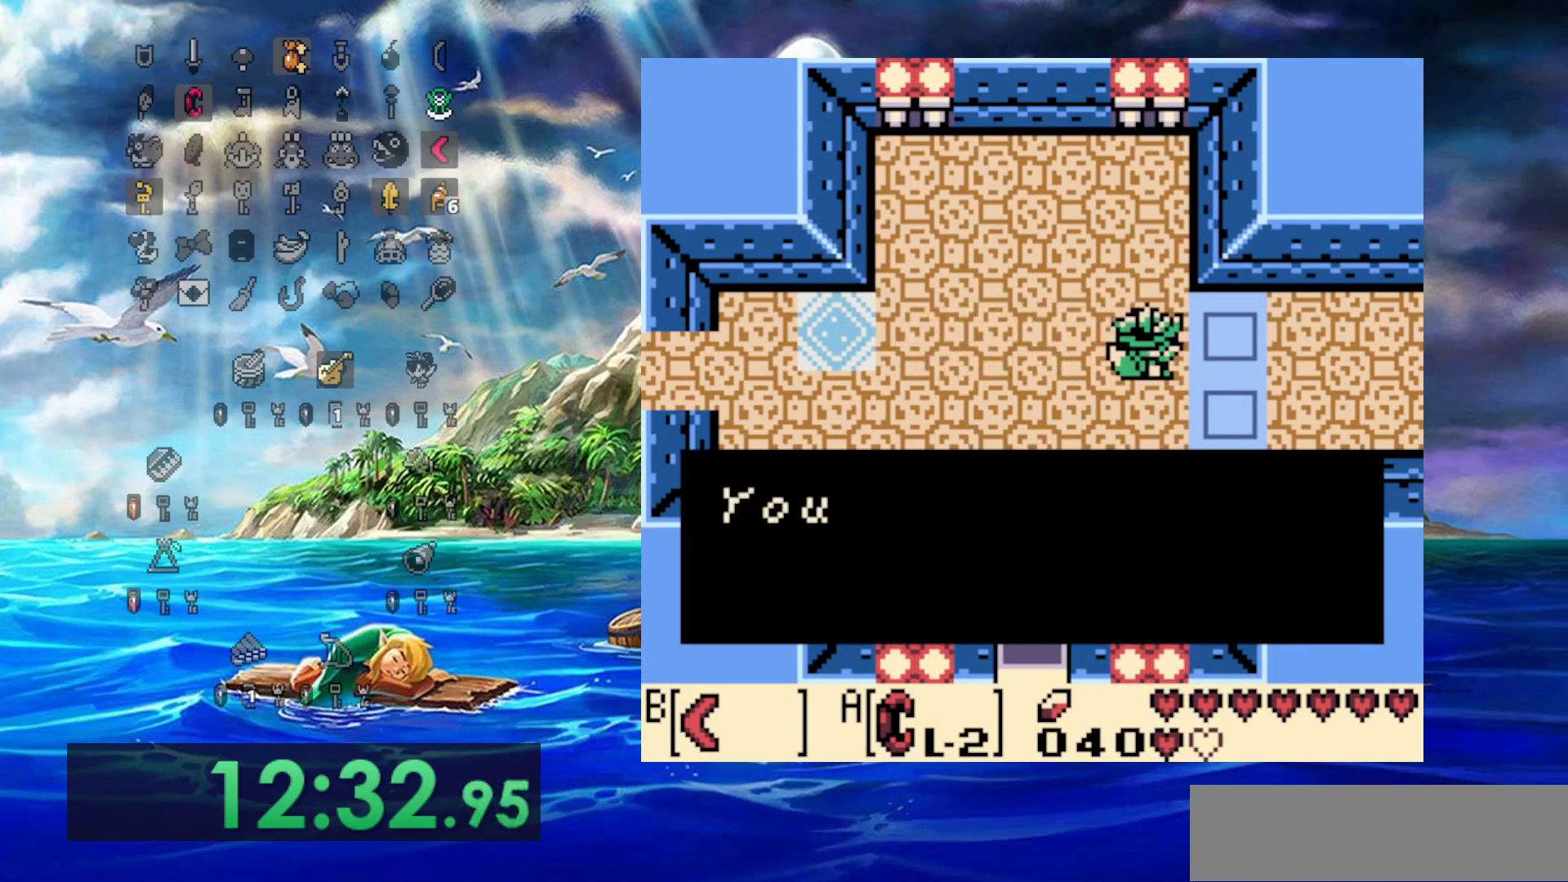
{"dt_ms": 500, "buttons": ["DPAD_RIGHT"], "events": []}
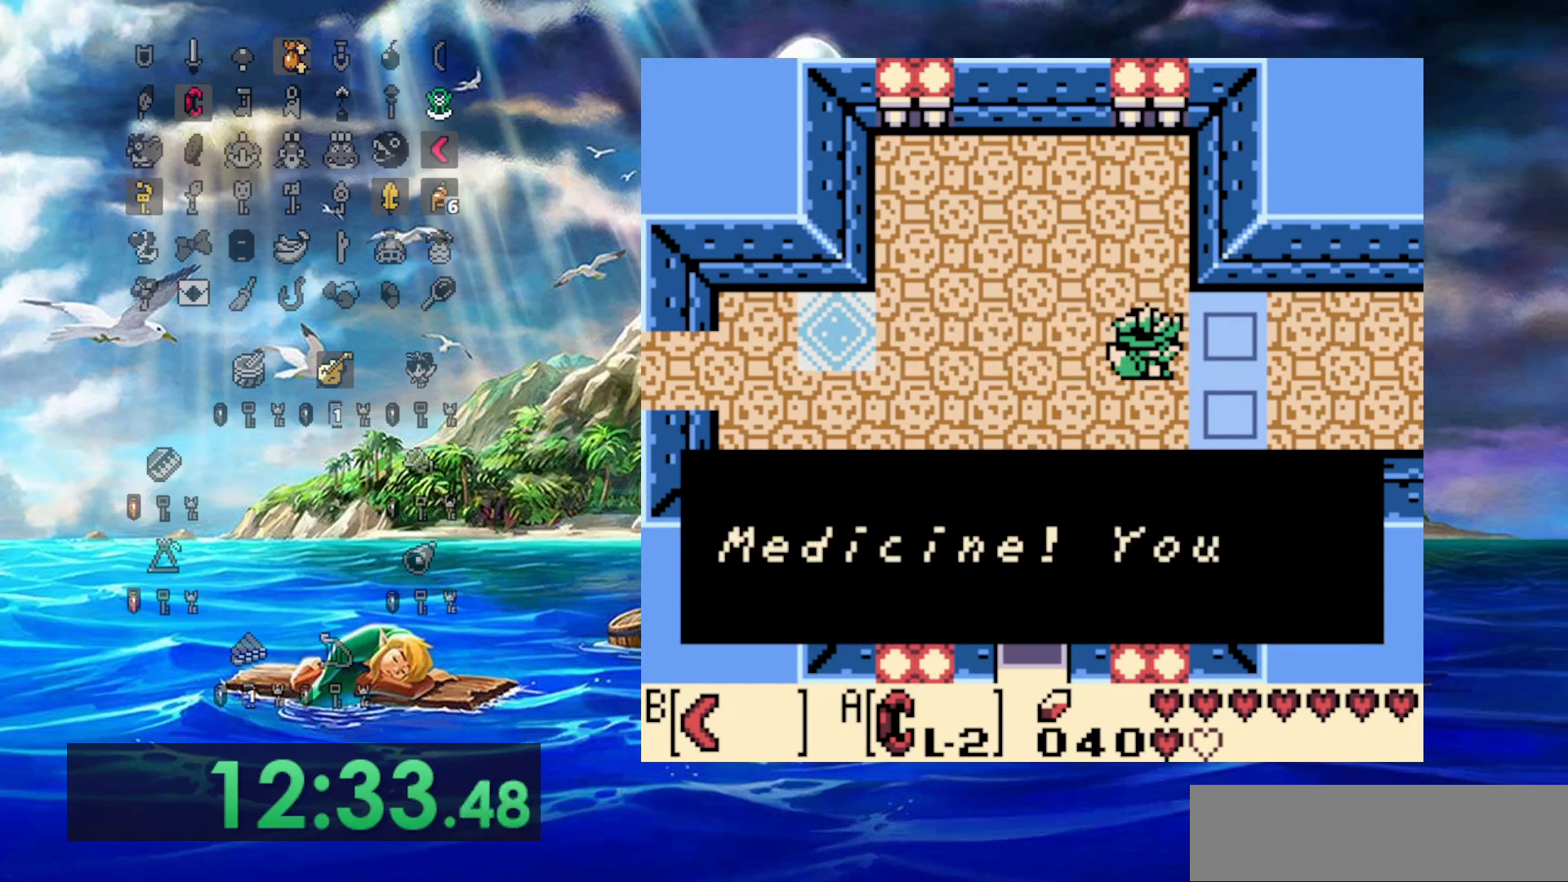
{"dt_ms": 500, "buttons": ["DPAD_RIGHT"], "events": []}
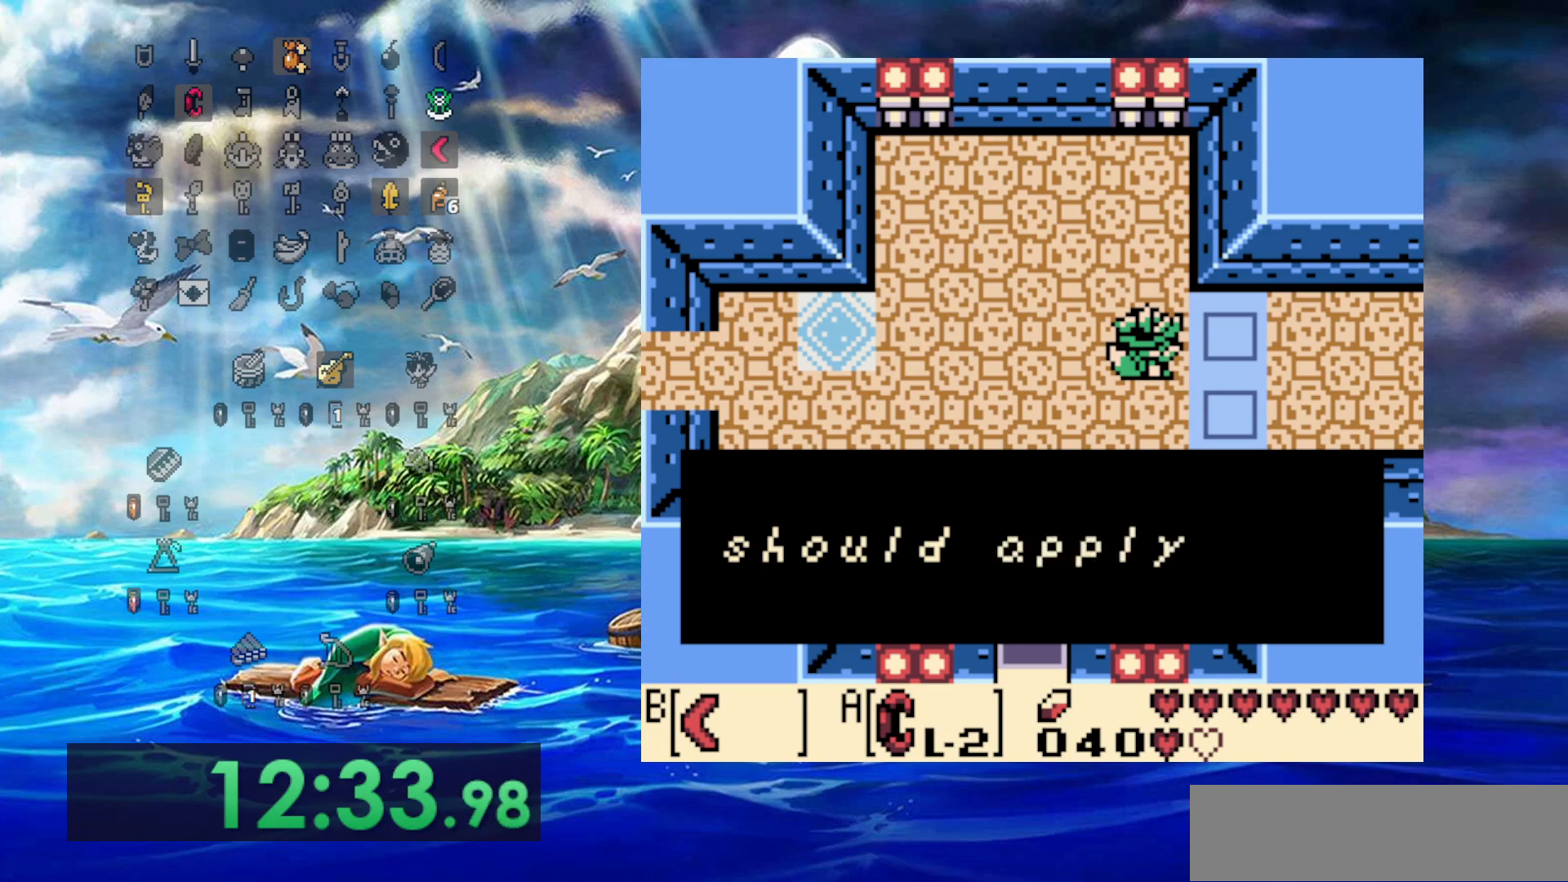
{"dt_ms": 500, "buttons": ["DPAD_RIGHT"], "events": []}
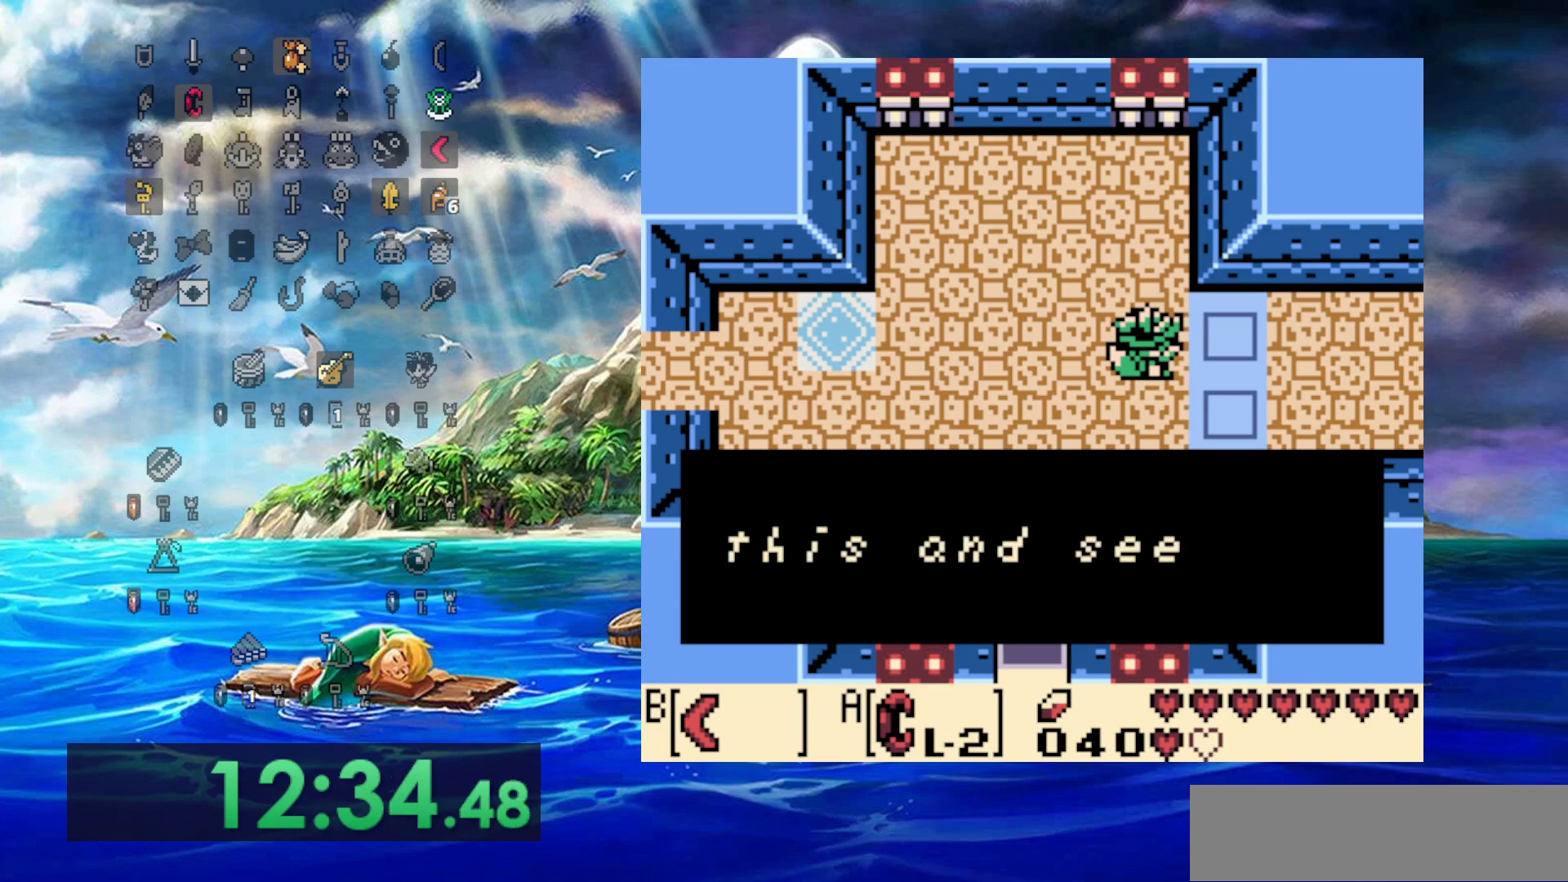
{"dt_ms": 500, "buttons": ["DPAD_RIGHT"], "events": []}
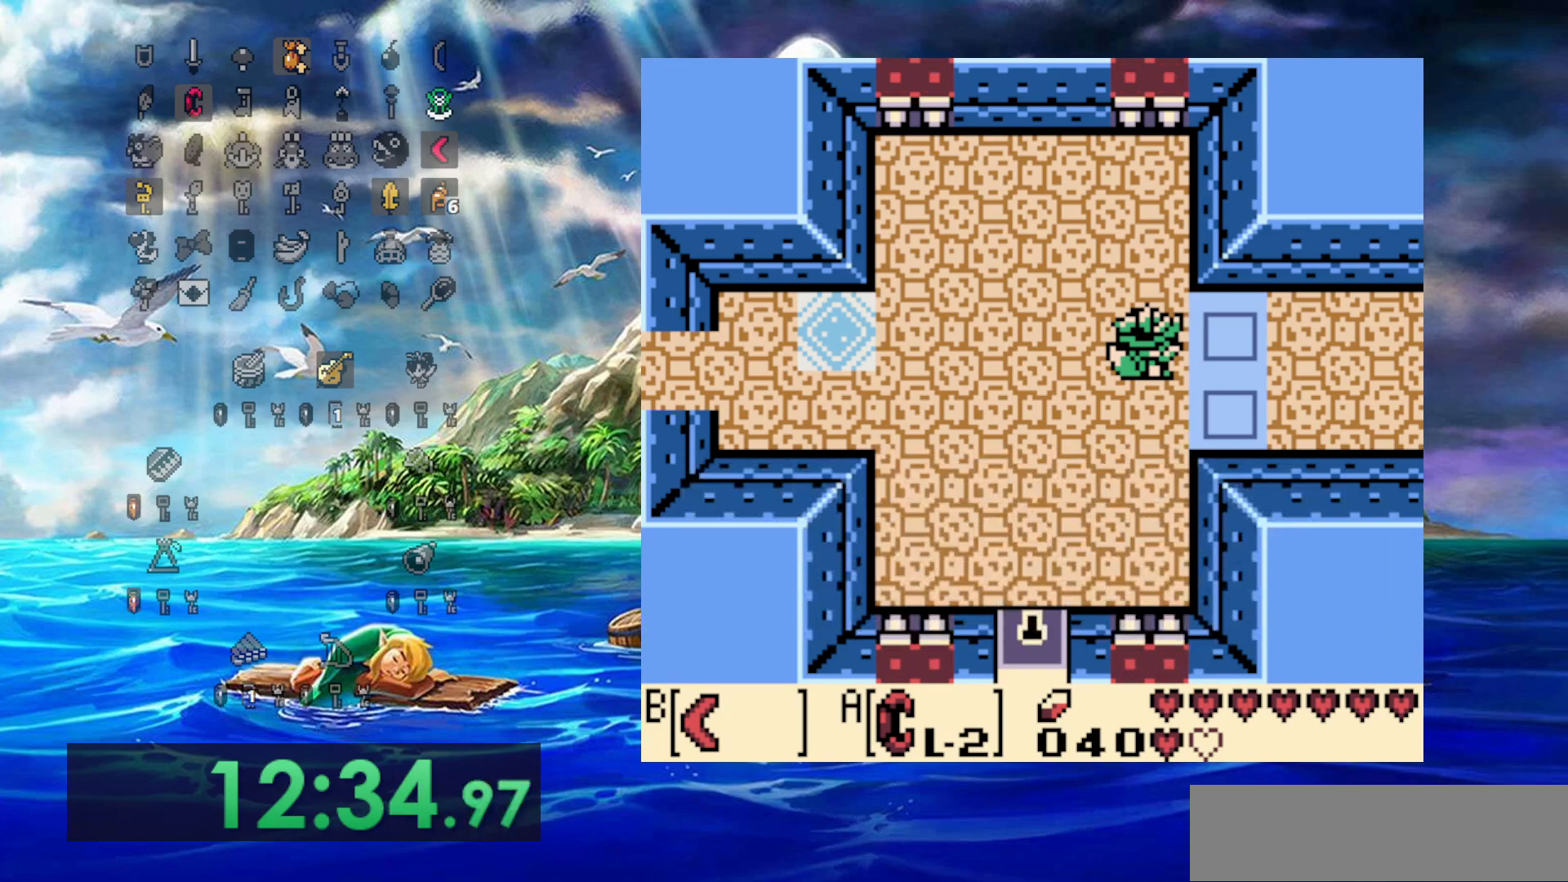
{"dt_ms": 500, "buttons": ["DPAD_RIGHT"], "events": []}
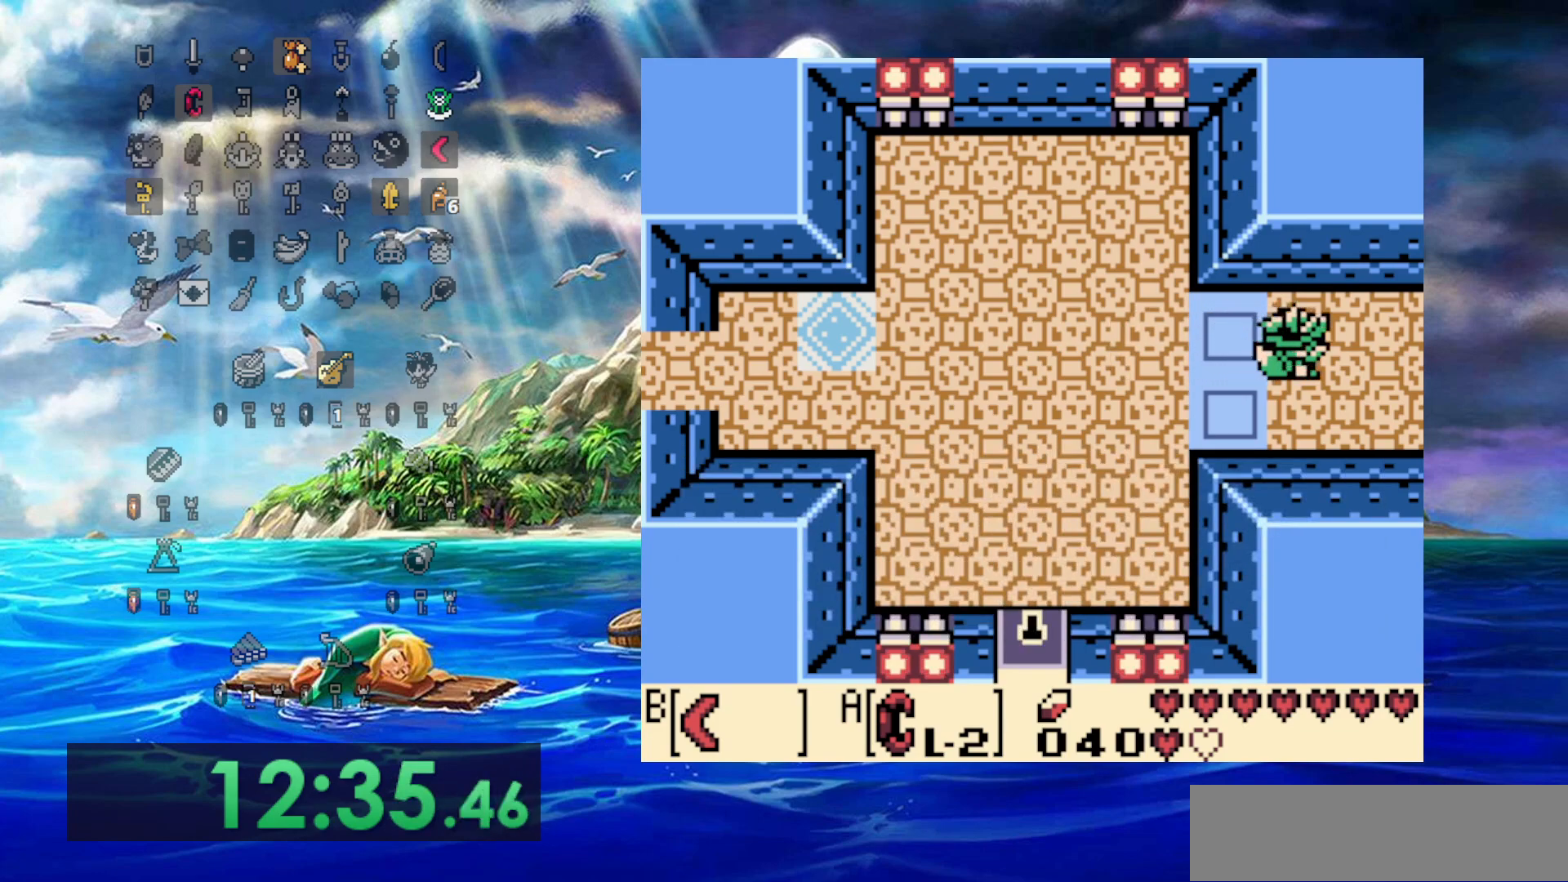
{"dt_ms": 500, "buttons": ["DPAD_RIGHT"], "events": []}
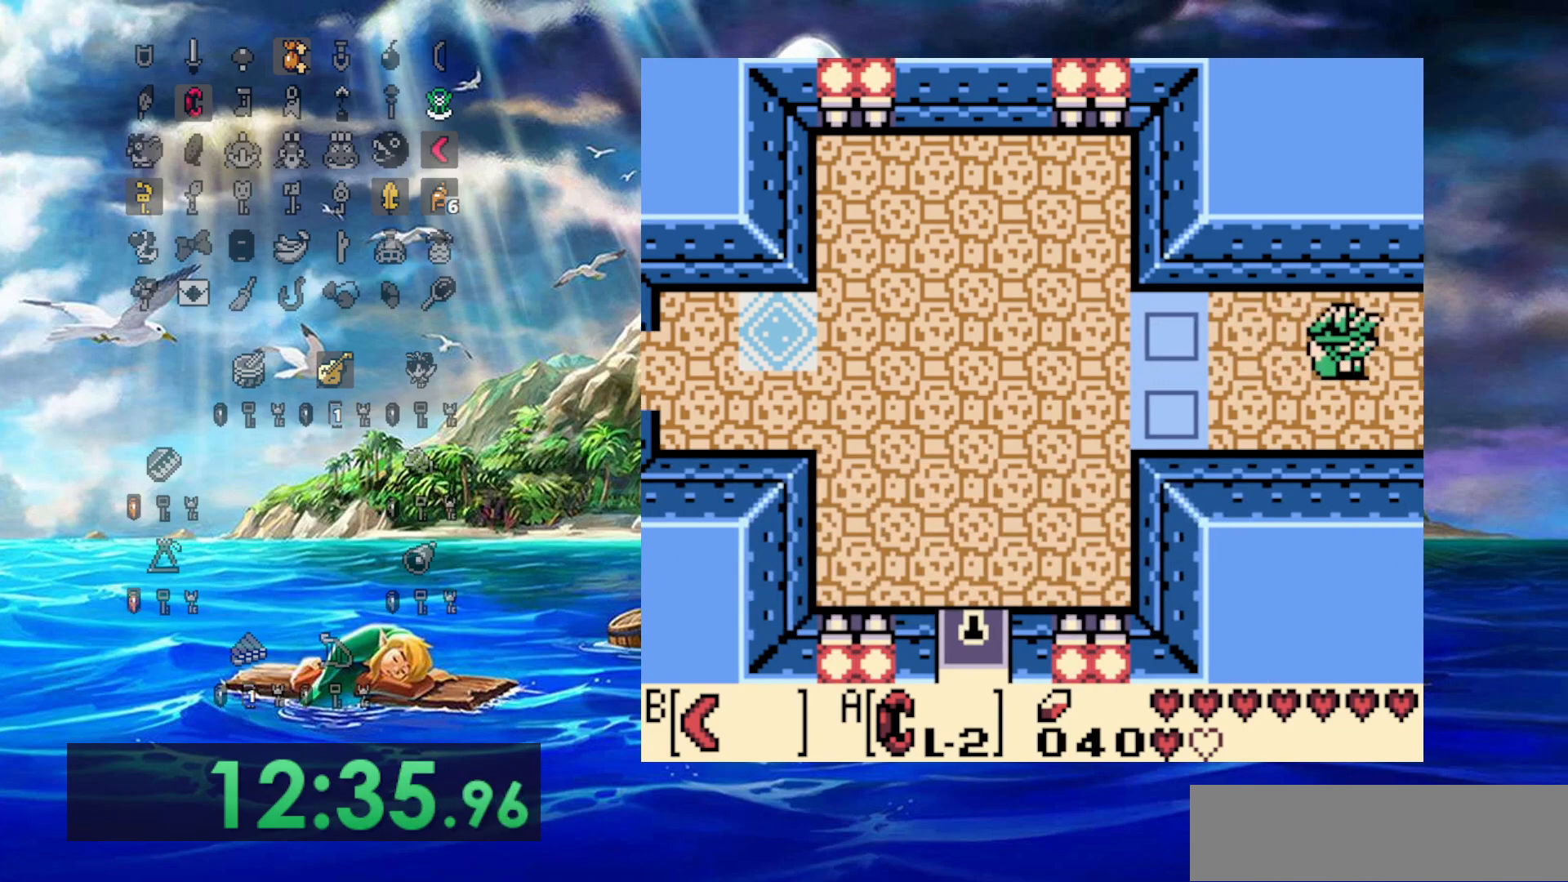
{"dt_ms": 500, "buttons": ["DPAD_RIGHT"], "events": []}
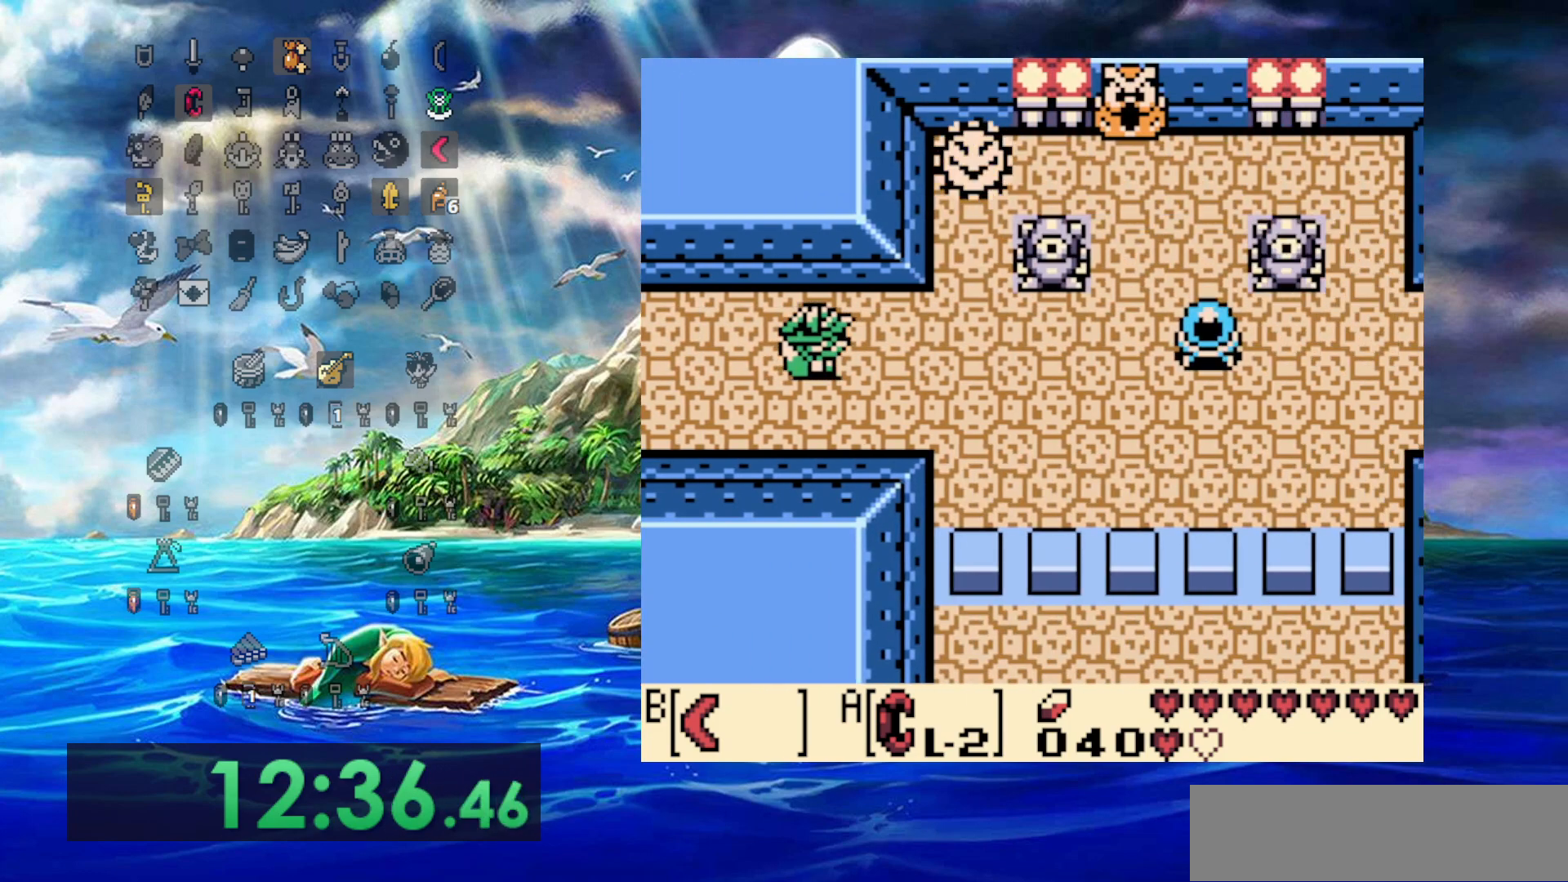
{"dt_ms": 500, "buttons": ["DPAD_RIGHT"], "events": []}
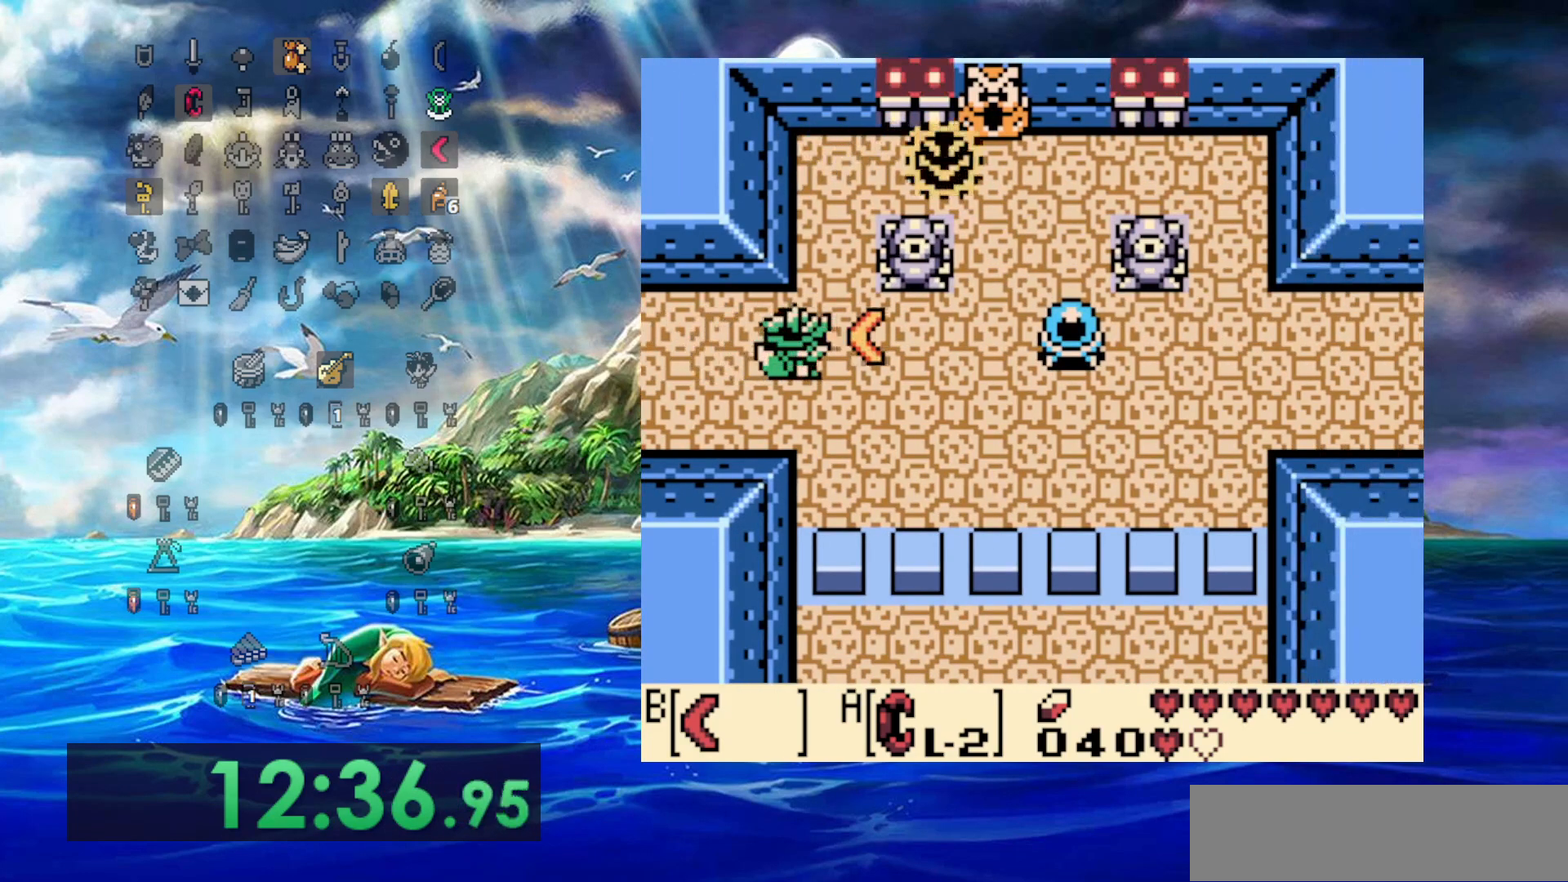
{"dt_ms": 500, "buttons": ["DPAD_DOWN", "DPAD_RIGHT"], "events": [[33, "DPAD_DOWN", "down"]]}
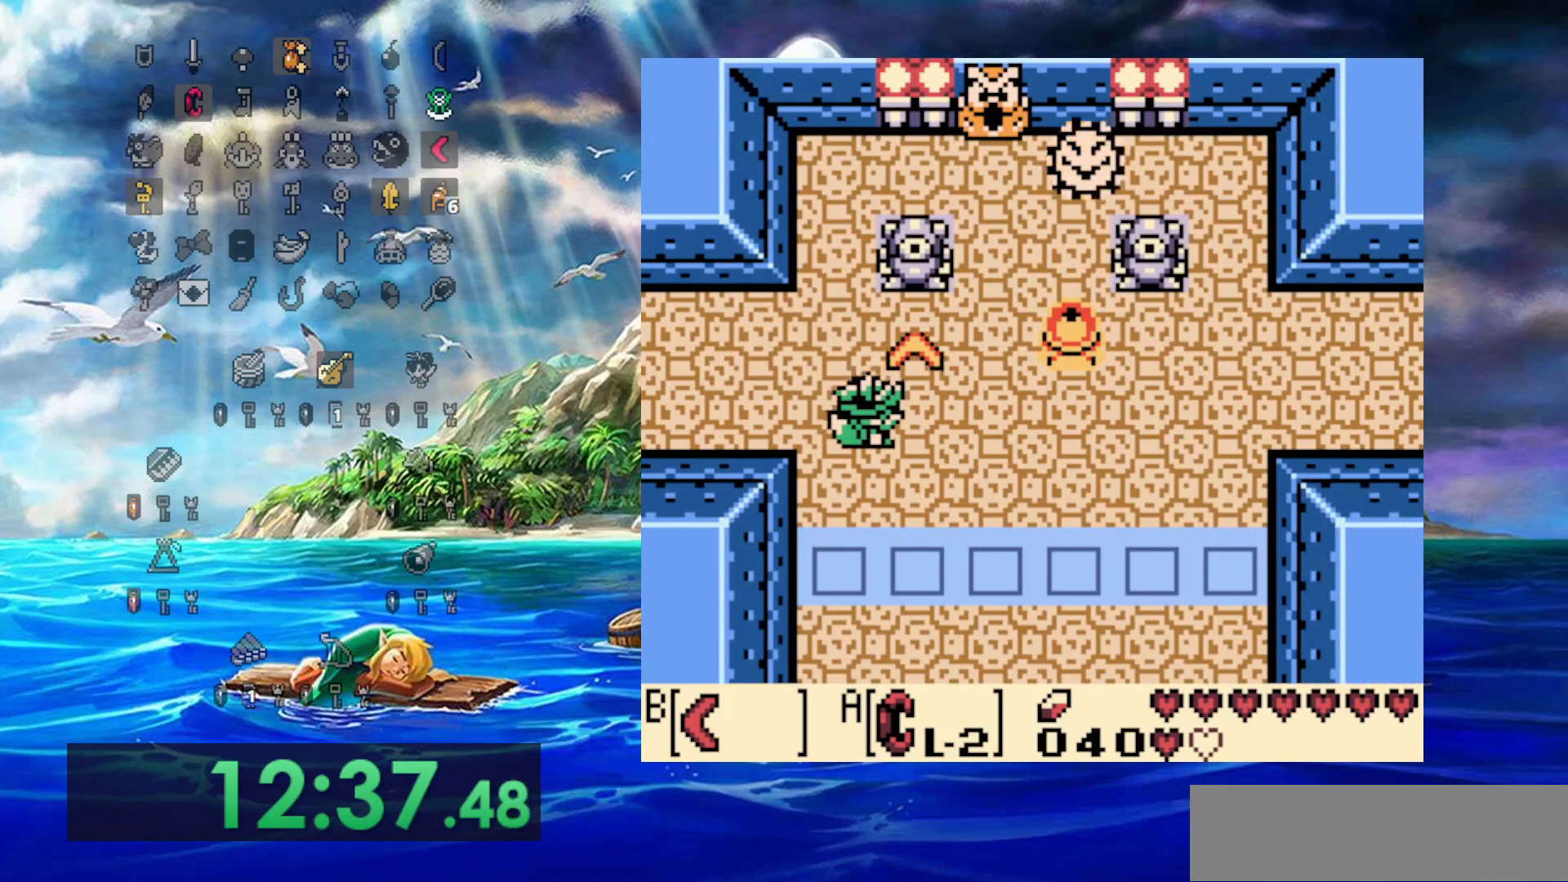
{"dt_ms": 500, "buttons": ["DPAD_DOWN", "DPAD_RIGHT"], "events": []}
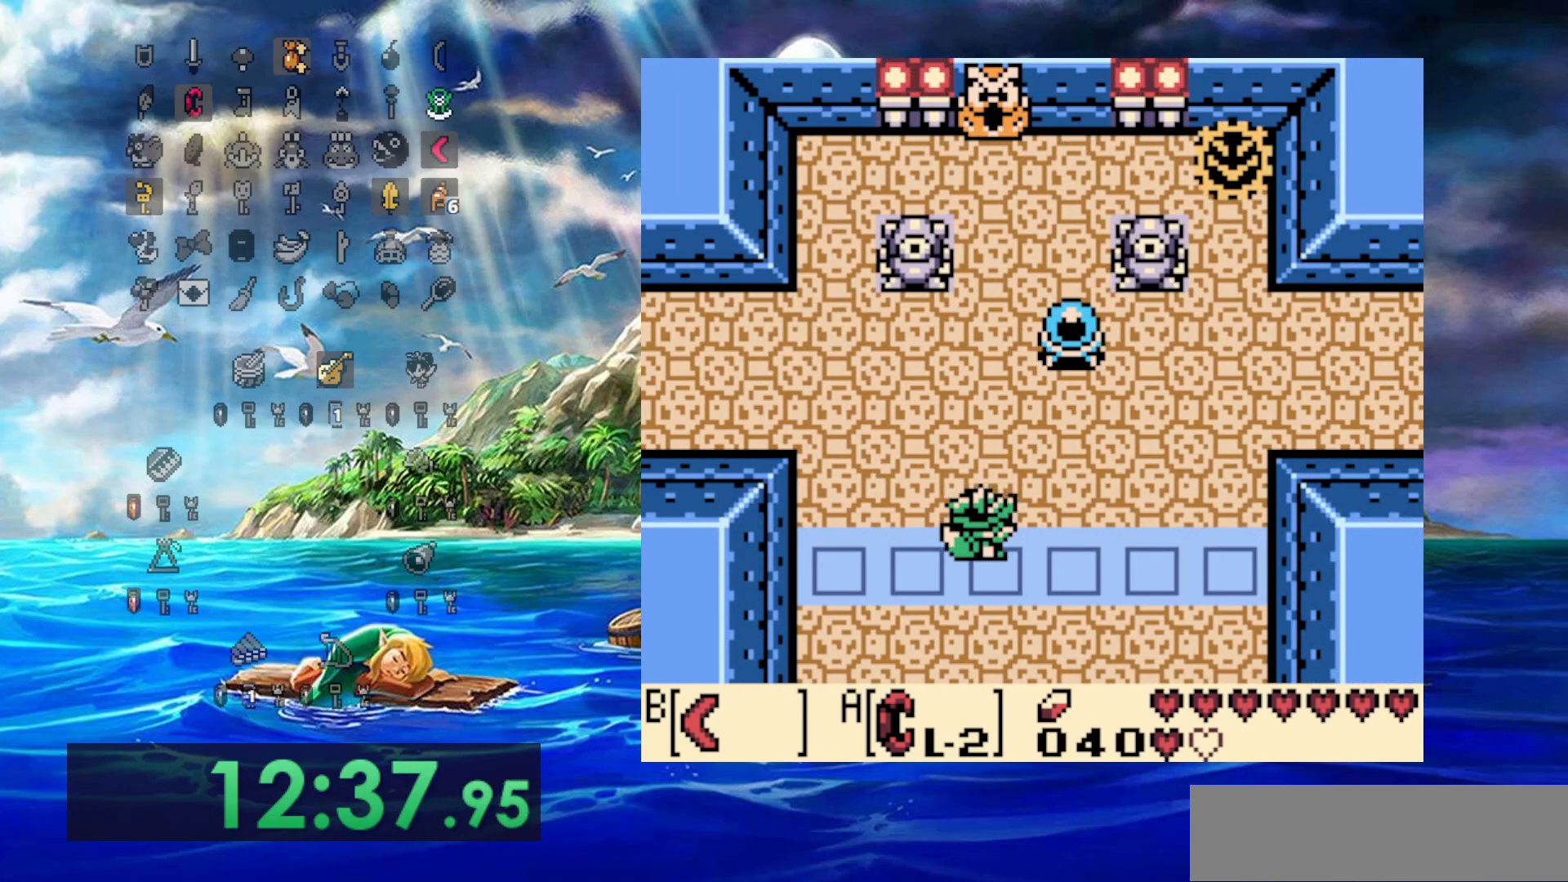
{"dt_ms": 500, "buttons": ["DPAD_RIGHT"], "events": [[233, "DPAD_DOWN", "up"], [283, "DPAD_DOWN", "down"], [367, "DPAD_DOWN", "up"]]}
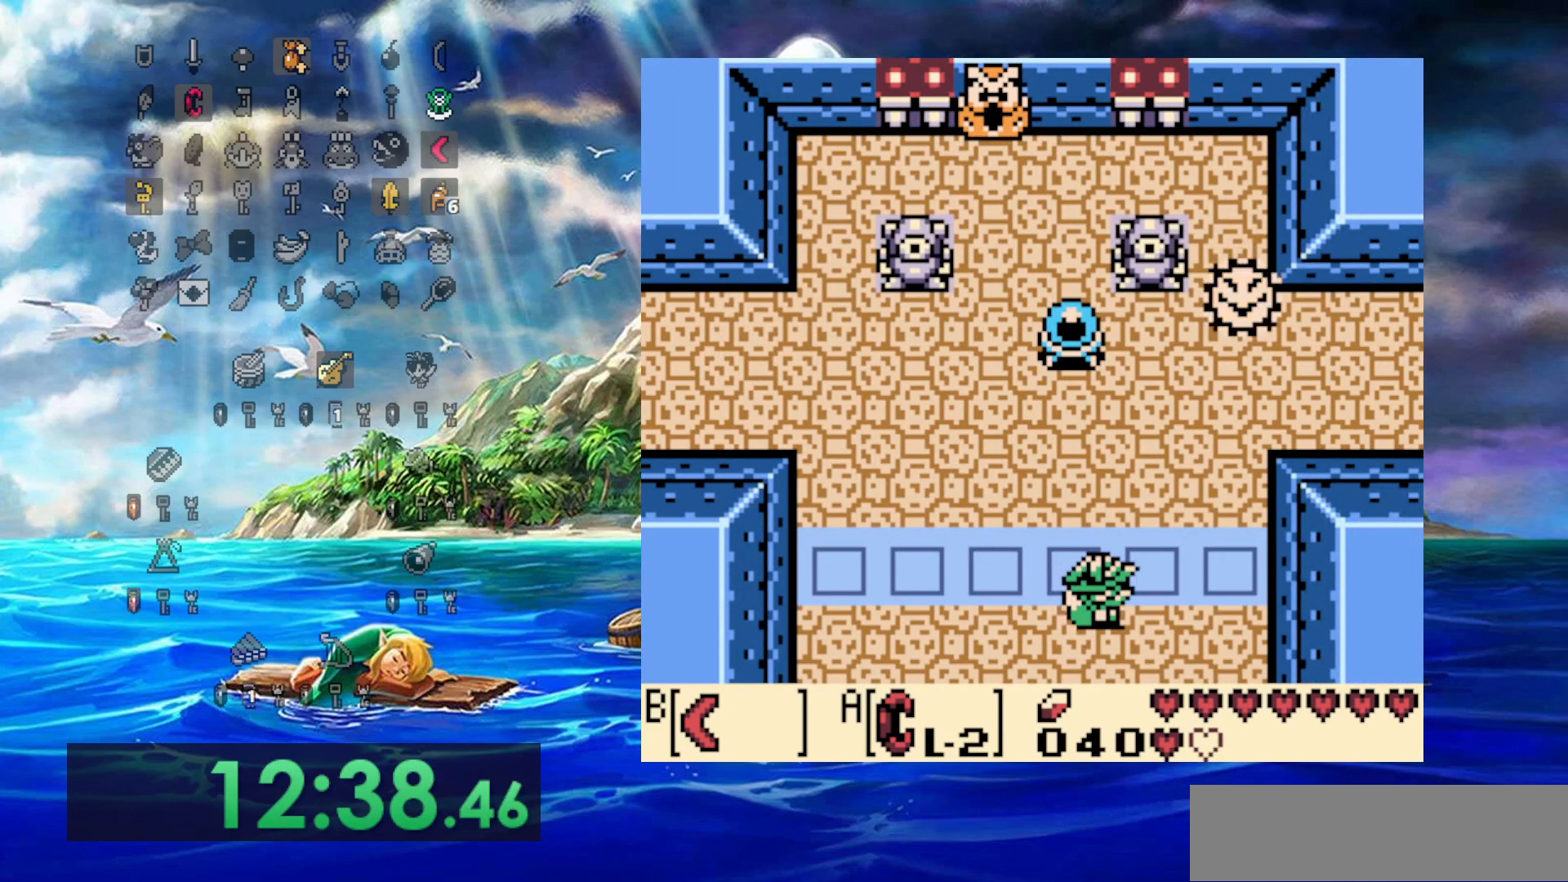
{"dt_ms": 500, "buttons": ["DPAD_DOWN"], "events": [[50, "DPAD_RIGHT", "up"], [317, "DPAD_DOWN", "down"]]}
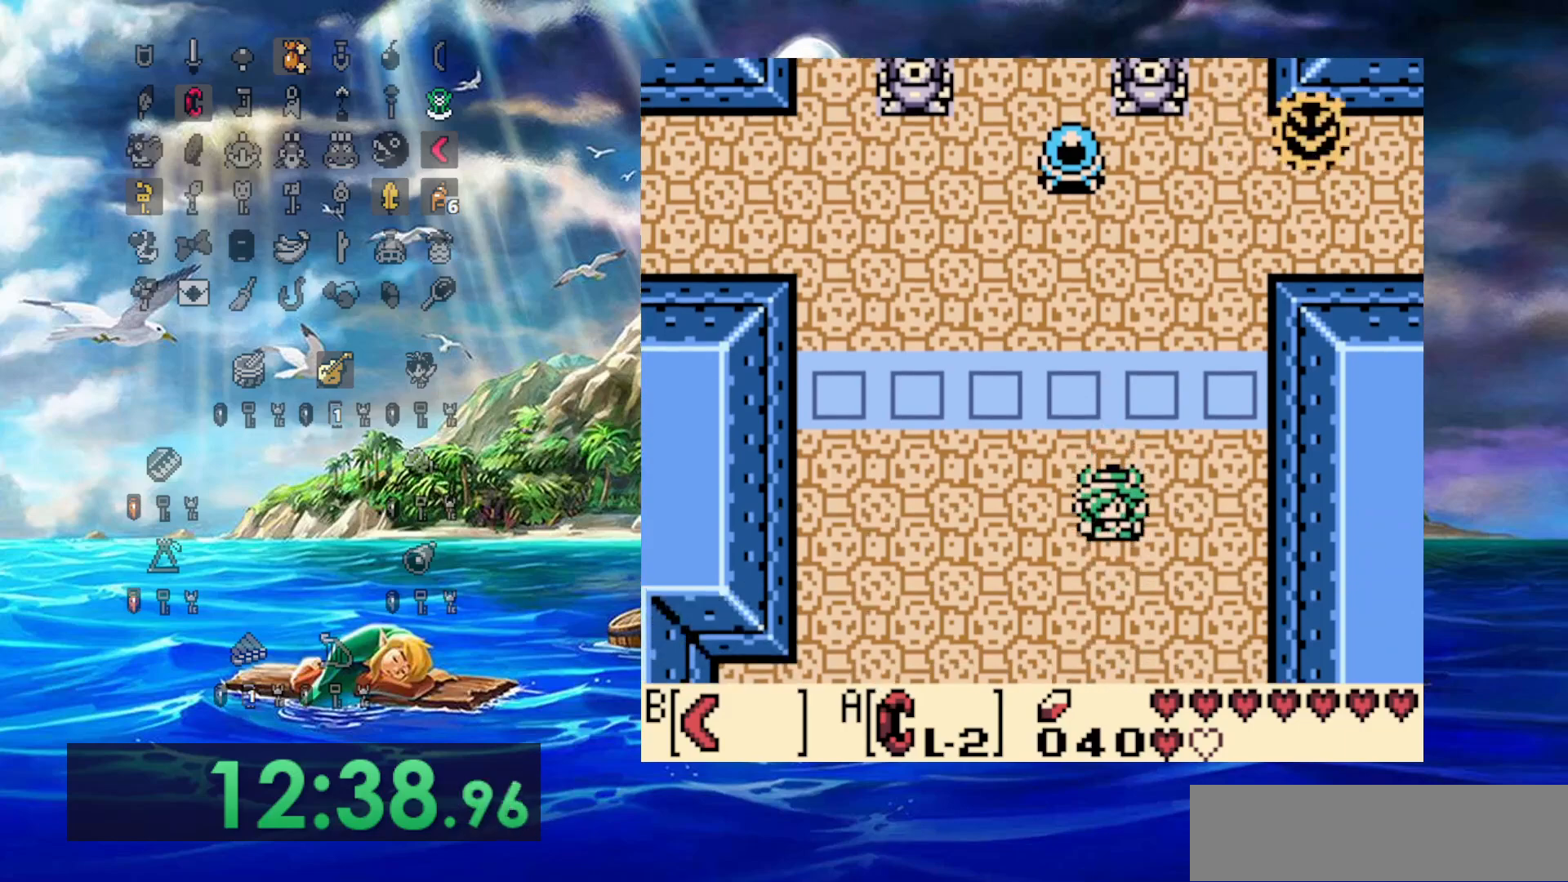
{"dt_ms": 500, "buttons": ["DPAD_DOWN", "DPAD_LEFT"], "events": [[500, "DPAD_LEFT", "down"]]}
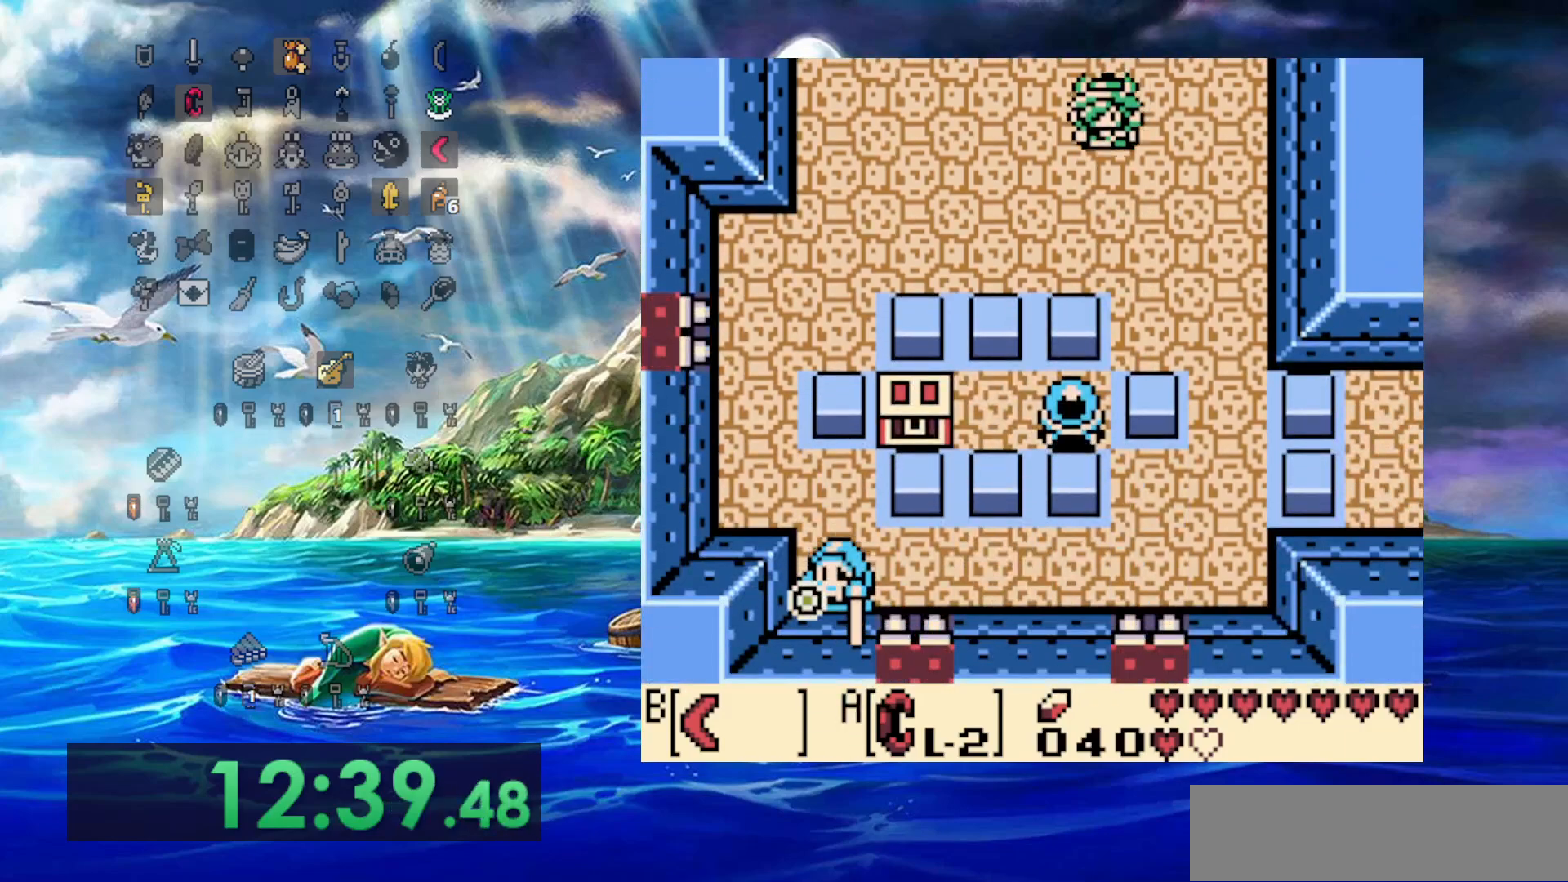
{"dt_ms": 1000, "buttons": ["DPAD_LEFT"], "events": [[300, "DPAD_LEFT", "up"], [333, "DPAD_RIGHT", "down"], [450, "DPAD_RIGHT", "up"], [500, "DPAD_RIGHT", "down"], [600, "DPAD_RIGHT", "up"], [767, "DPAD_DOWN", "up"], [900, "DPAD_LEFT", "down"]]}
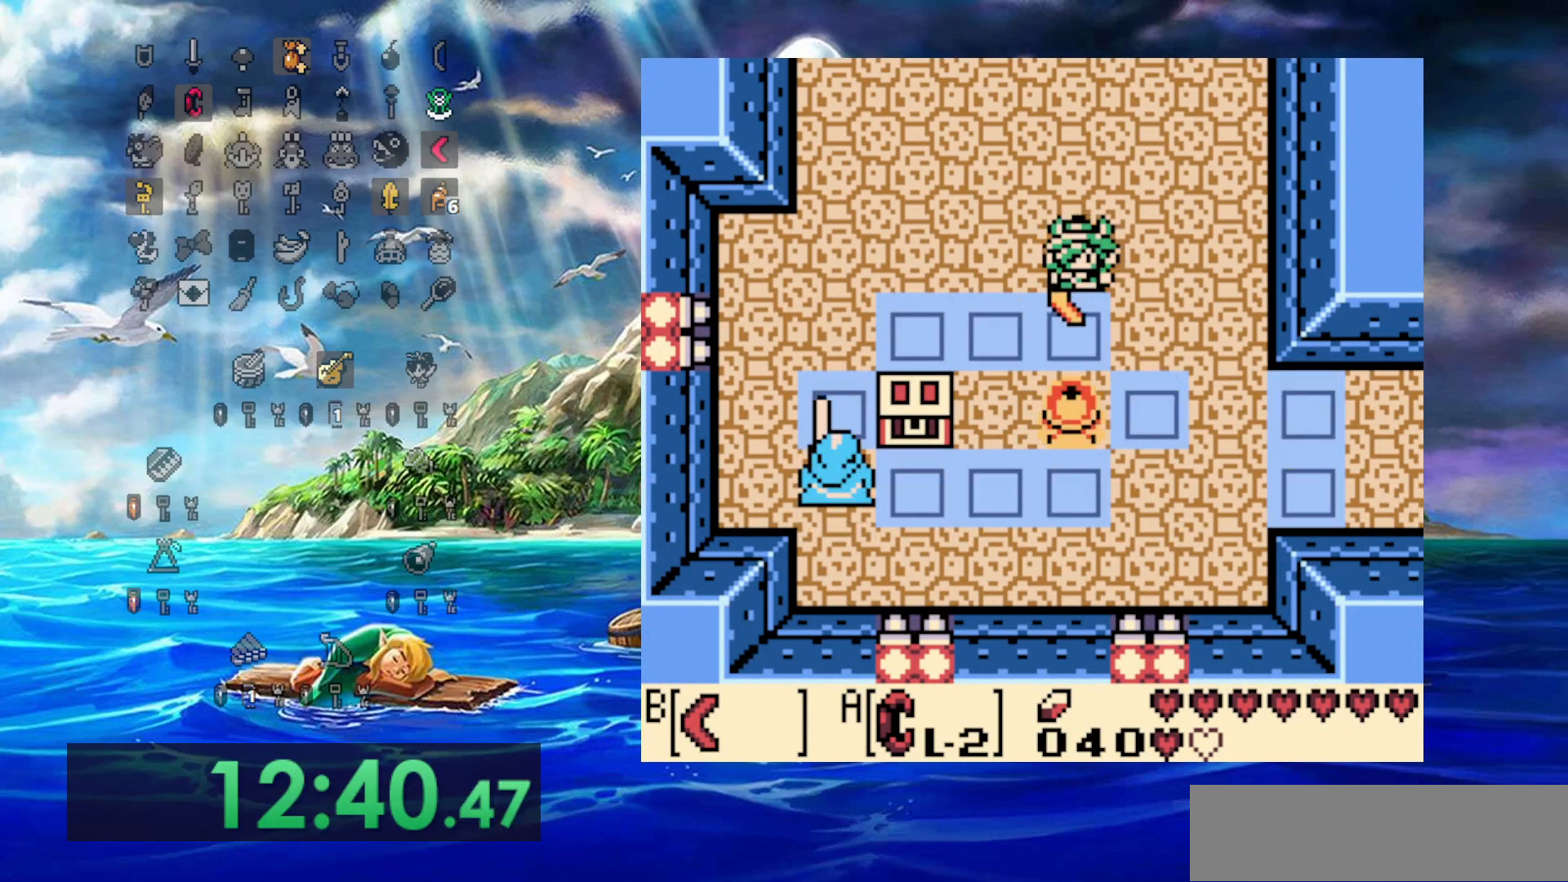
{"dt_ms": 500, "buttons": ["DPAD_LEFT"], "events": []}
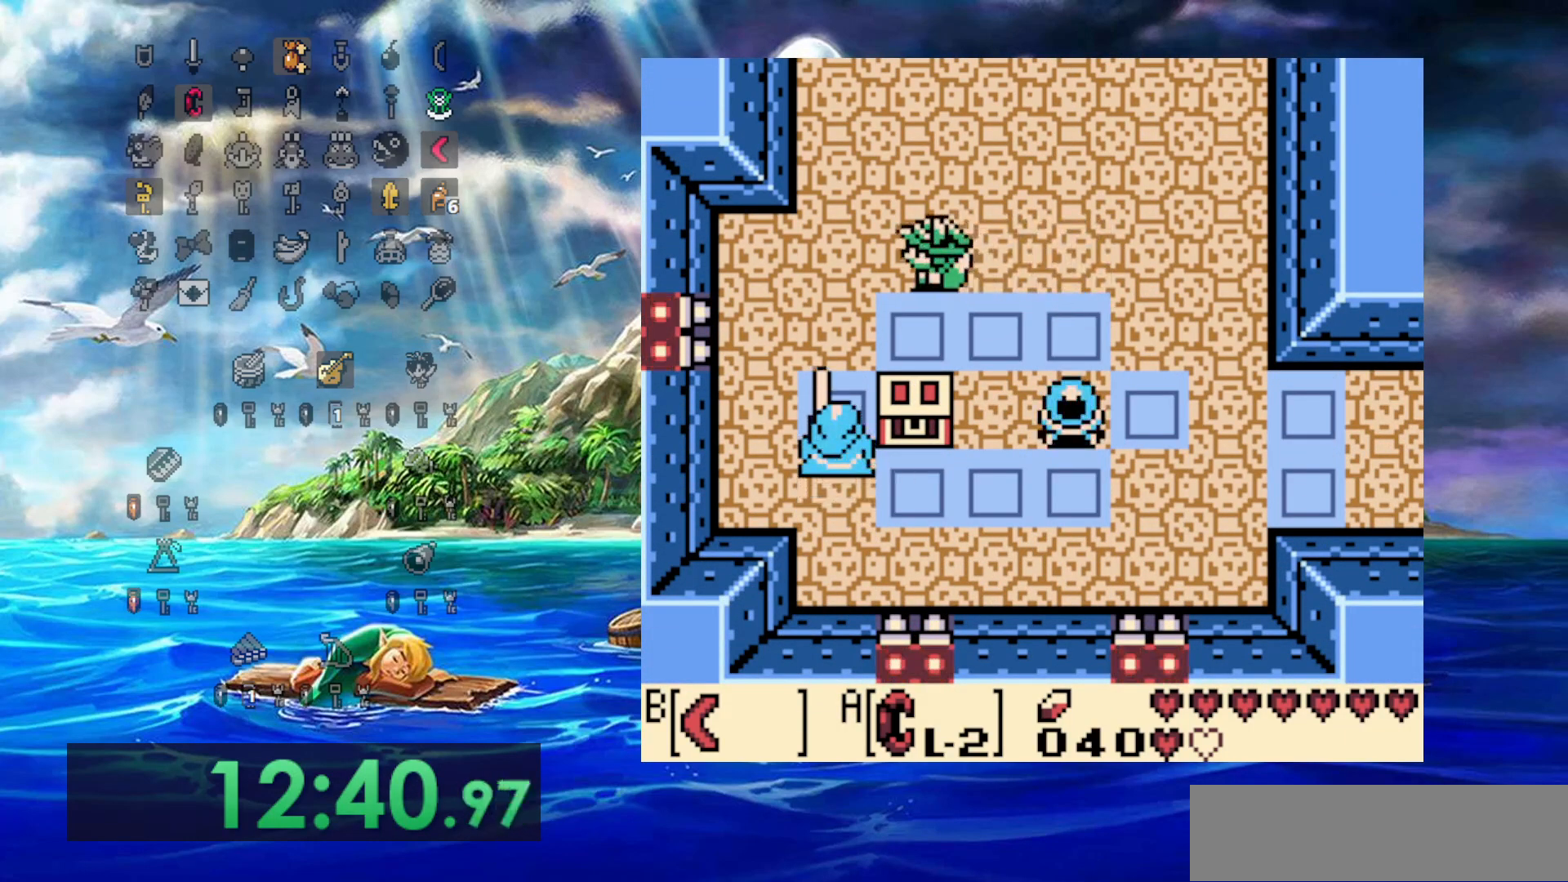
{"dt_ms": 500, "buttons": ["DPAD_DOWN"], "events": [[233, "DPAD_DOWN", "down"], [250, "DPAD_LEFT", "up"]]}
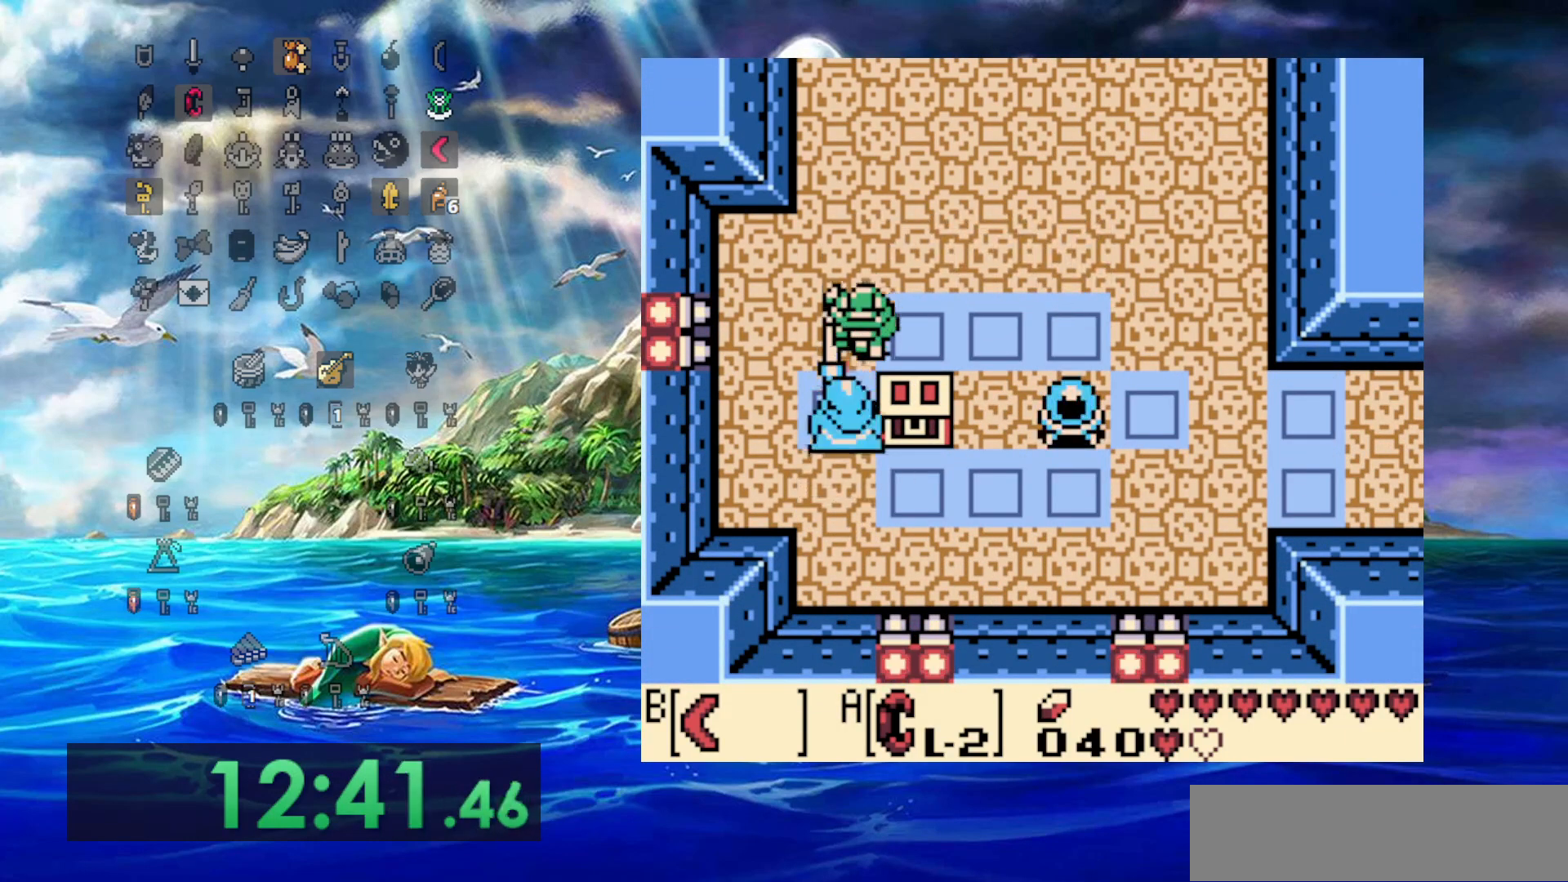
{"dt_ms": 500, "buttons": ["DPAD_DOWN", "DPAD_RIGHT"], "events": [[400, "DPAD_RIGHT", "down"]]}
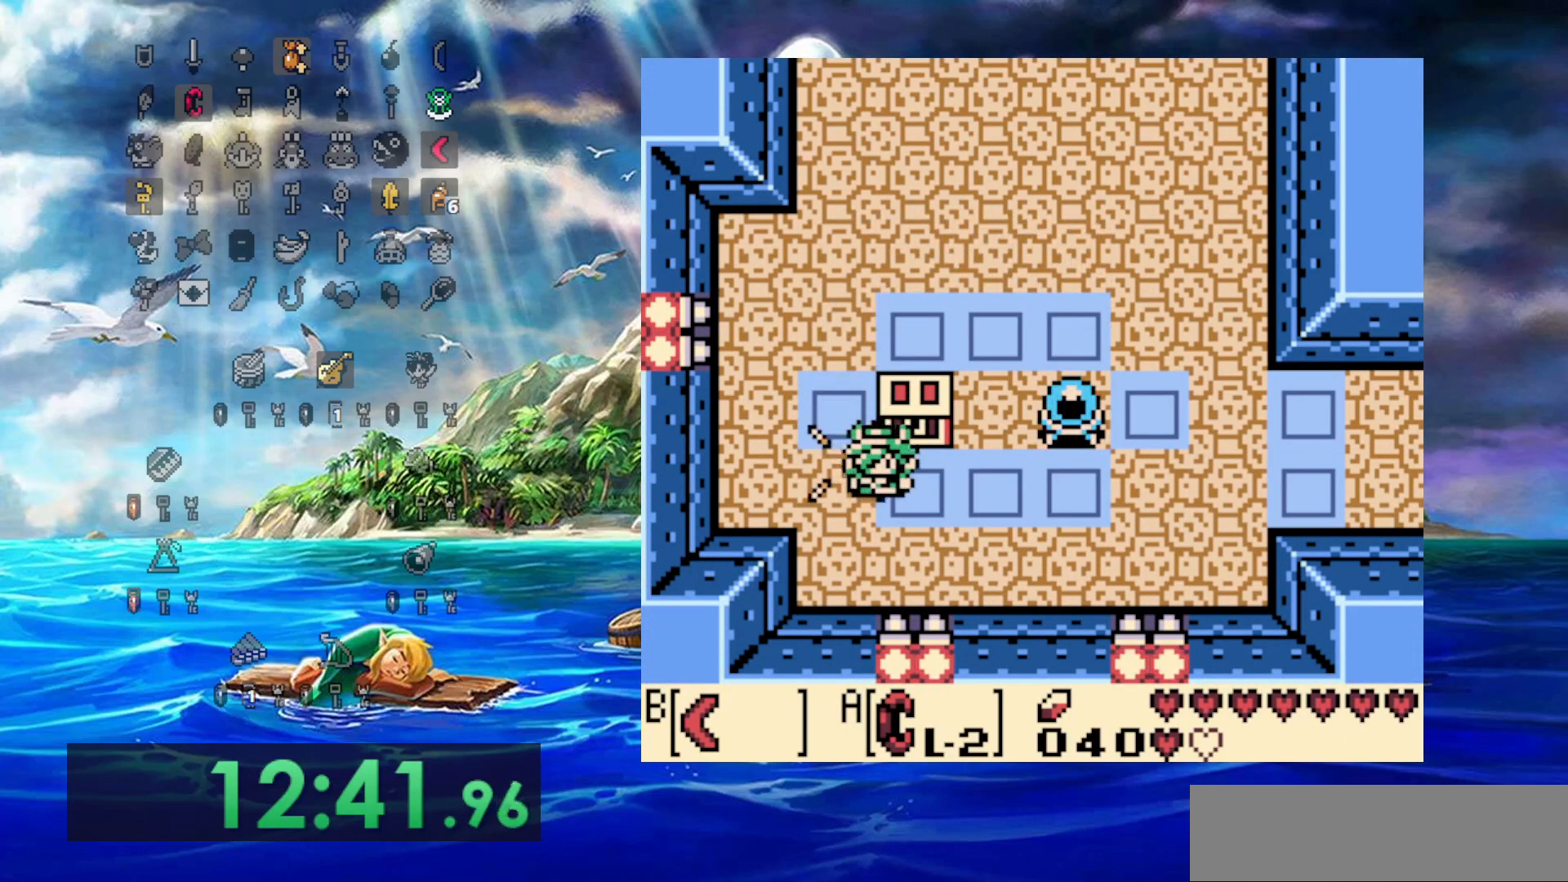
{"dt_ms": 1000, "buttons": [], "events": [[33, "DPAD_DOWN", "up"], [117, "DPAD_RIGHT", "up"], [383, "DPAD_DOWN", "down"], [417, "START", "down"], [483, "DPAD_DOWN", "up"], [733, "START", "up"]]}
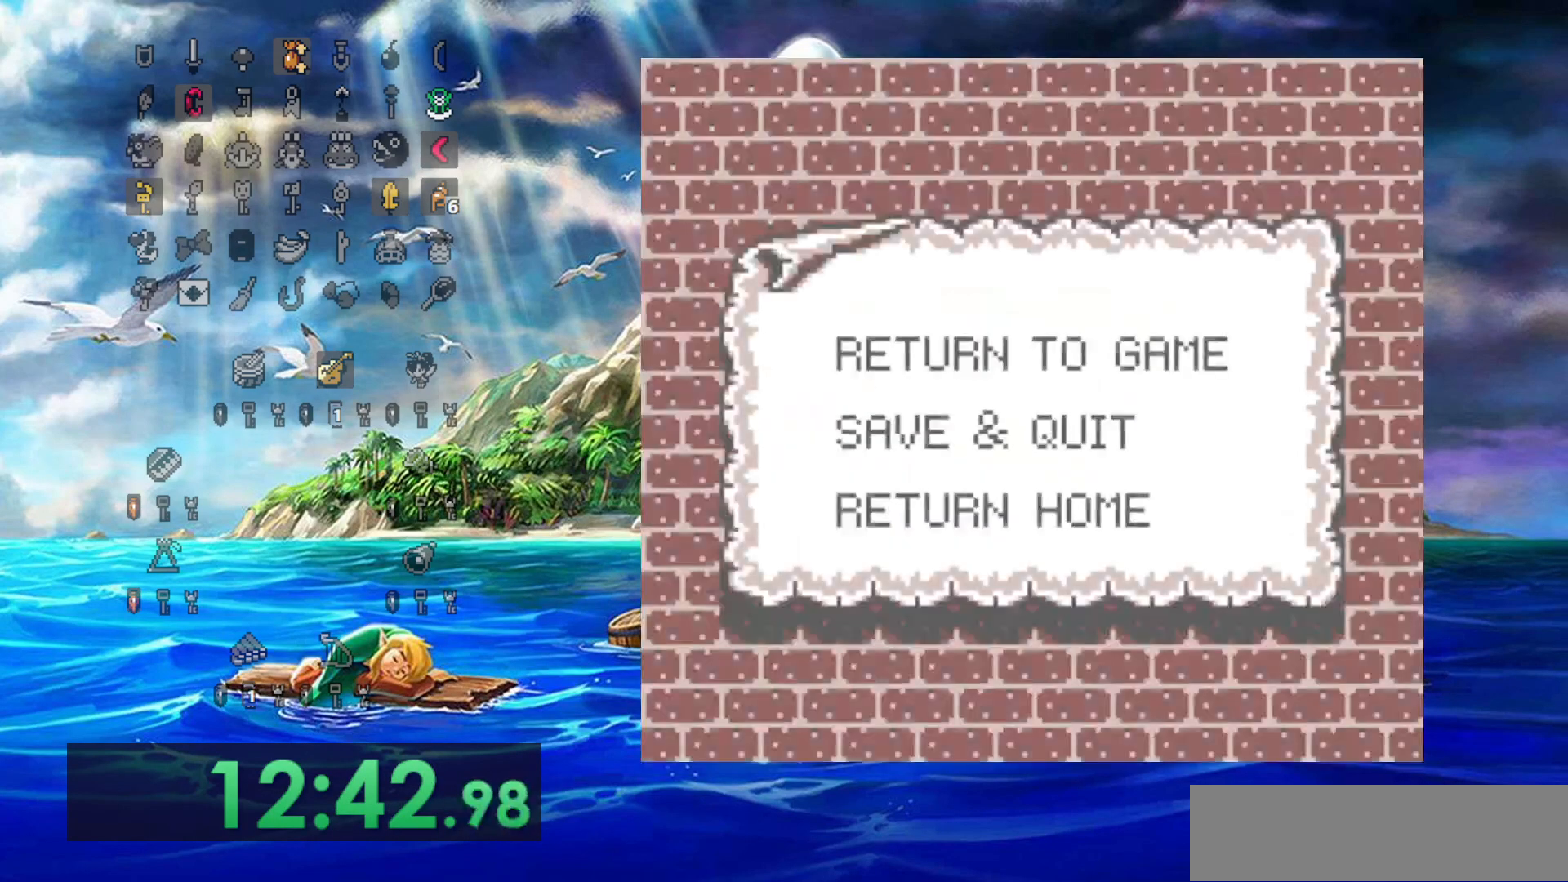
{"dt_ms": 500, "buttons": [], "events": []}